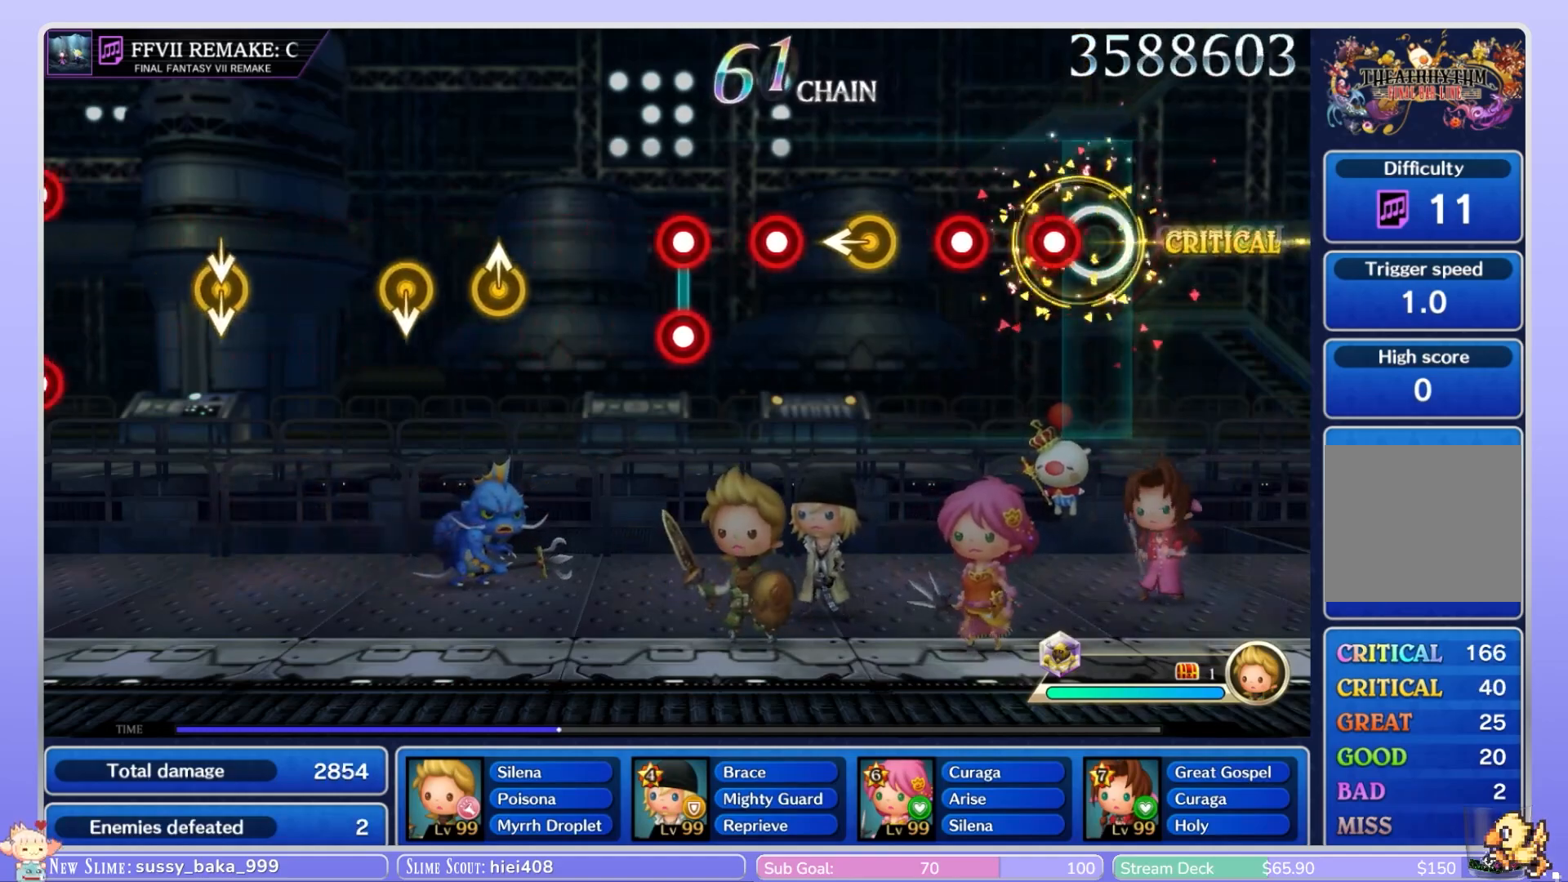
Gameplay with a controller (Nintendo layout); each line is a JSON object with the inputs held at the frame after it (dt_ms = milliseconds from this image to that frame). "events" lists button and stick changes between this image and that frame as [ms after this image, input, new state], when the widget could be followed in between. Not read: L3 R3 SELECT START.
{"dt_ms": 500, "buttons": [], "left_stick": "left", "right_stick": "center", "events": [[17, "left_stick", "center"], [83, "B", "down"], [150, "B", "up"], [283, "B", "down"], [383, "B", "up"], [467, "left_stick", "left"]]}
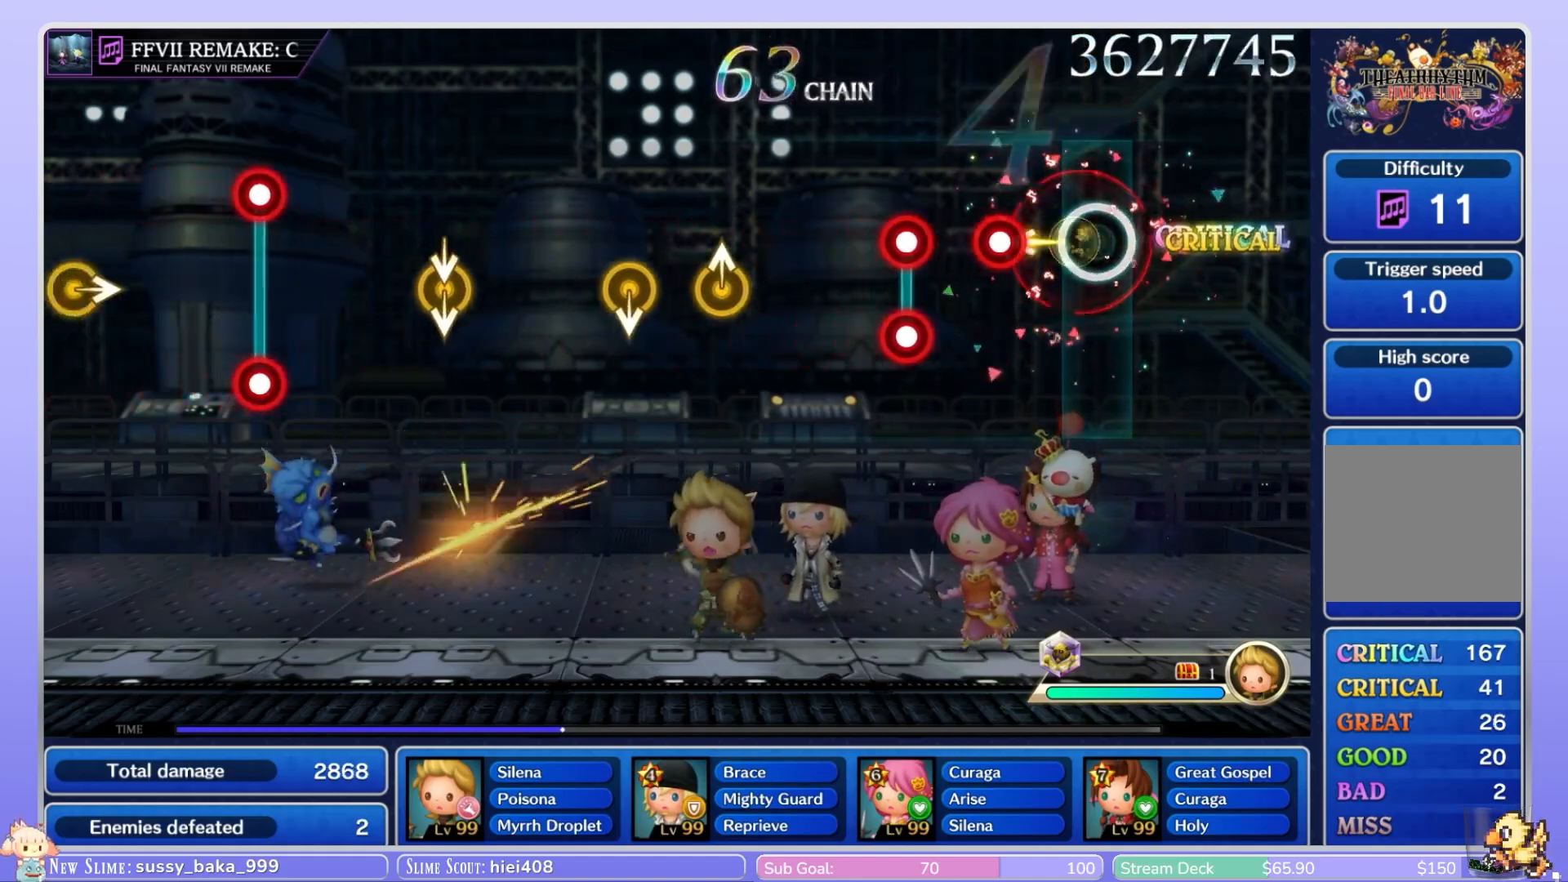
{"dt_ms": 500, "buttons": ["B", "L1"], "left_stick": "center", "right_stick": "center", "events": [[117, "left_stick", "center"], [217, "B", "down"], [267, "B", "up"], [417, "L1", "down"], [450, "B", "down"]]}
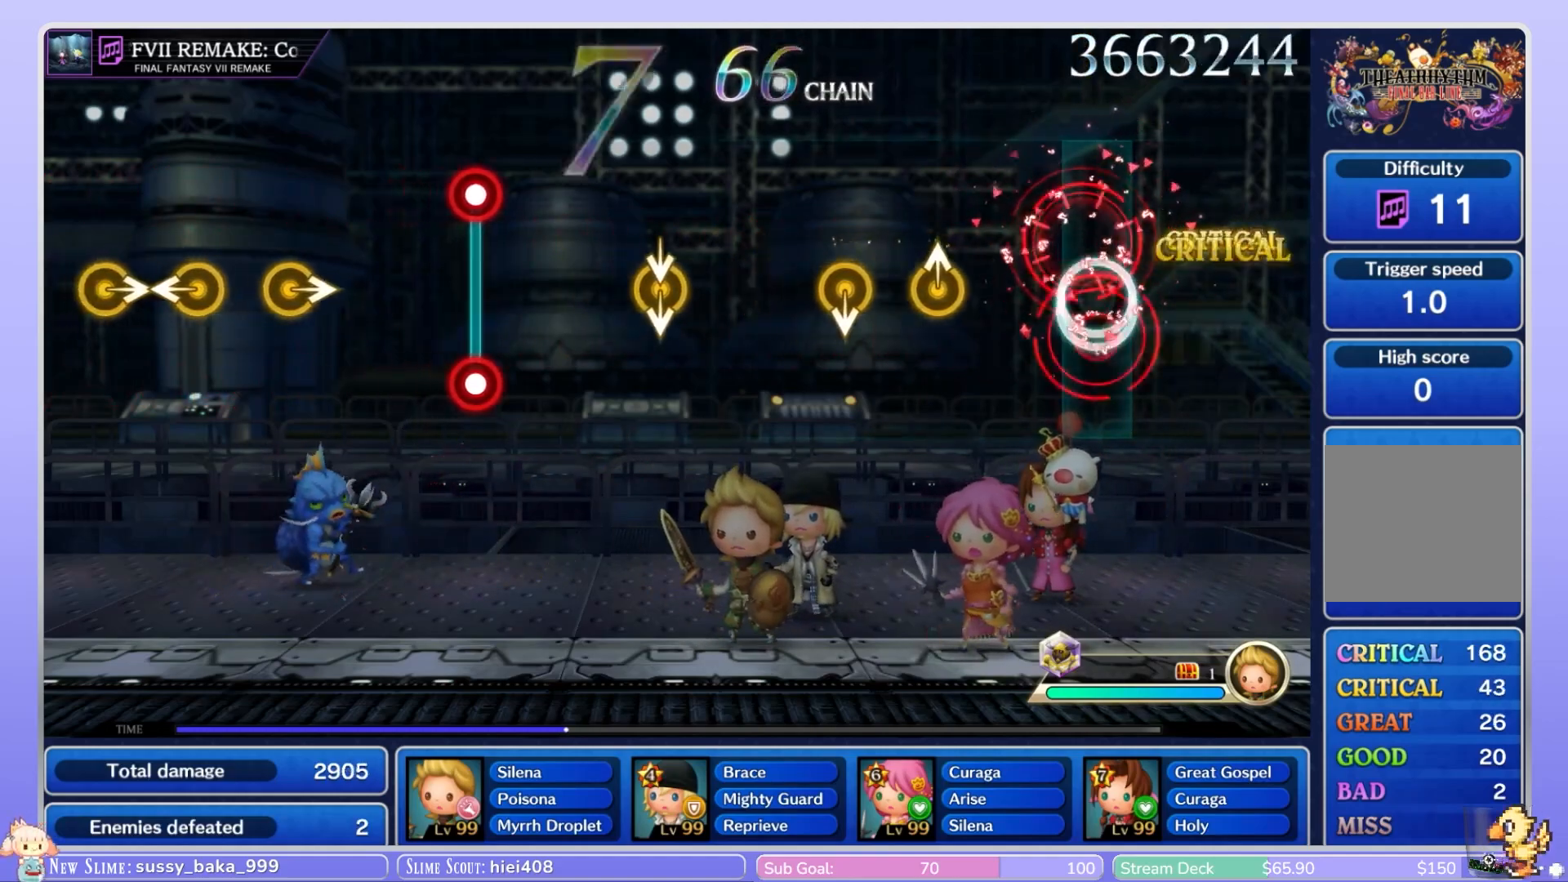
{"dt_ms": 500, "buttons": [], "left_stick": "up-right", "right_stick": "center", "events": [[17, "B", "up"], [50, "L1", "up"], [500, "left_stick", "up-right"]]}
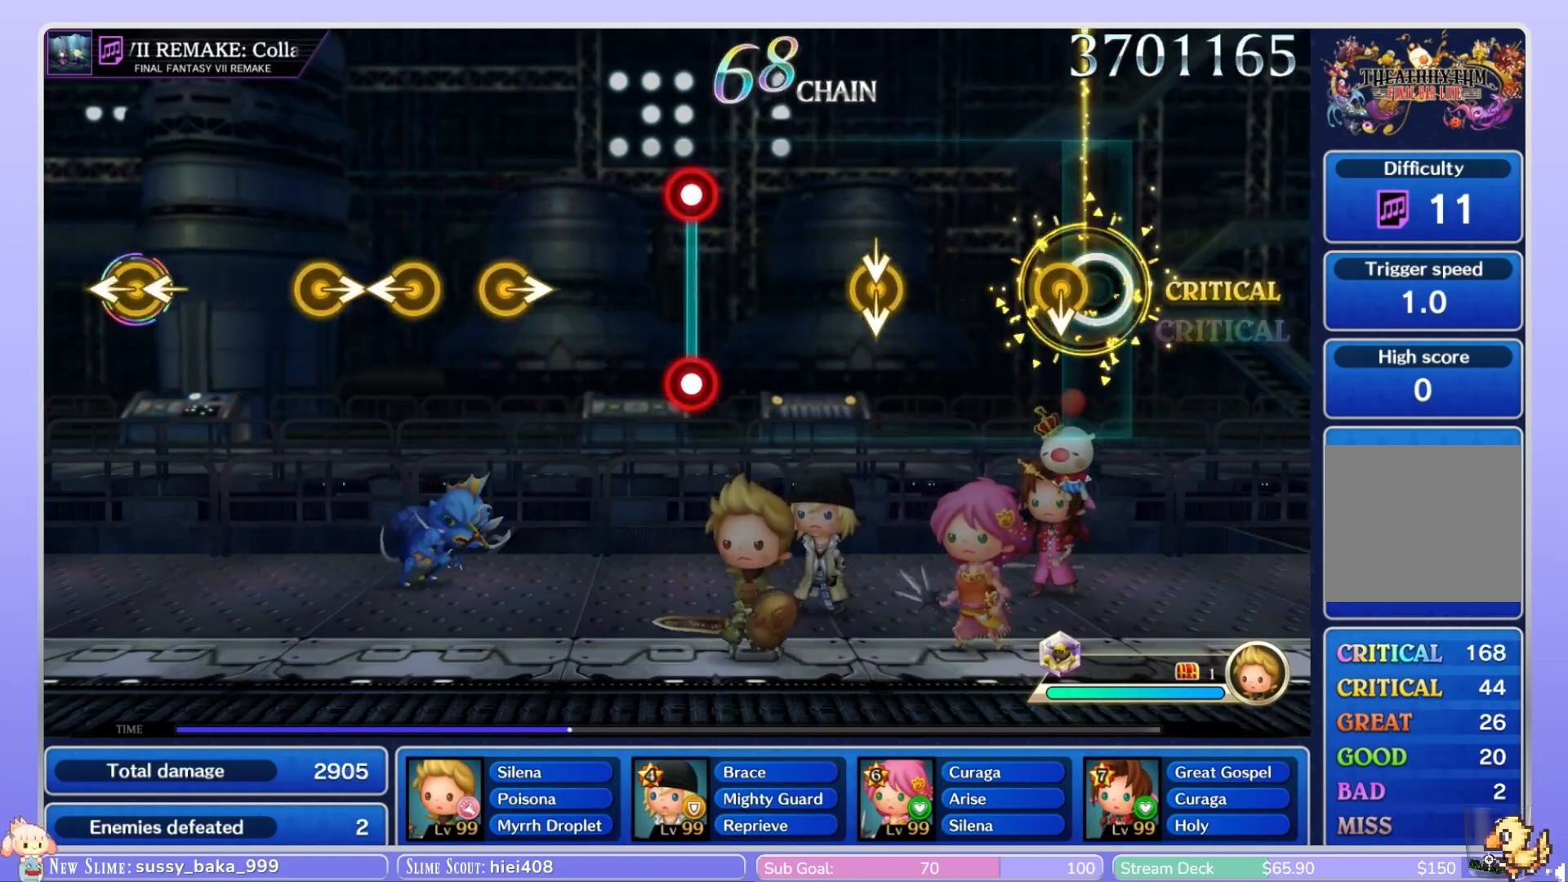
{"dt_ms": 500, "buttons": [], "left_stick": "center", "right_stick": "center", "events": [[17, "left_stick", "down"], [167, "left_stick", "center"]]}
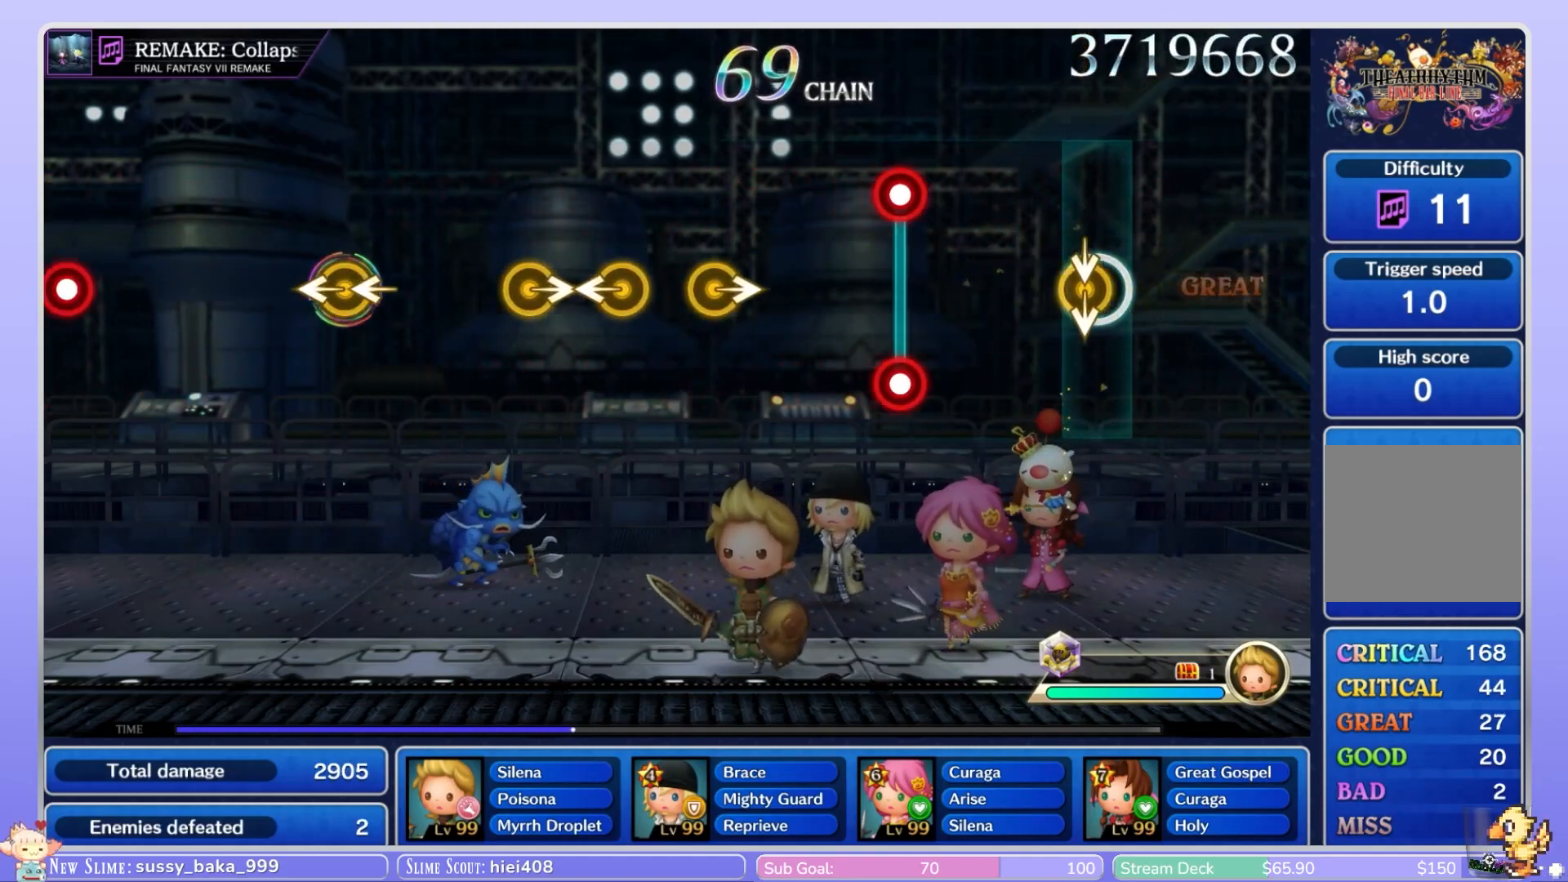
{"dt_ms": 500, "buttons": ["B", "L1"], "left_stick": "center", "right_stick": "center", "events": [[33, "left_stick", "down"], [33, "right_stick", "down"], [133, "right_stick", "center"], [150, "left_stick", "center"], [433, "B", "down"], [433, "L1", "down"]]}
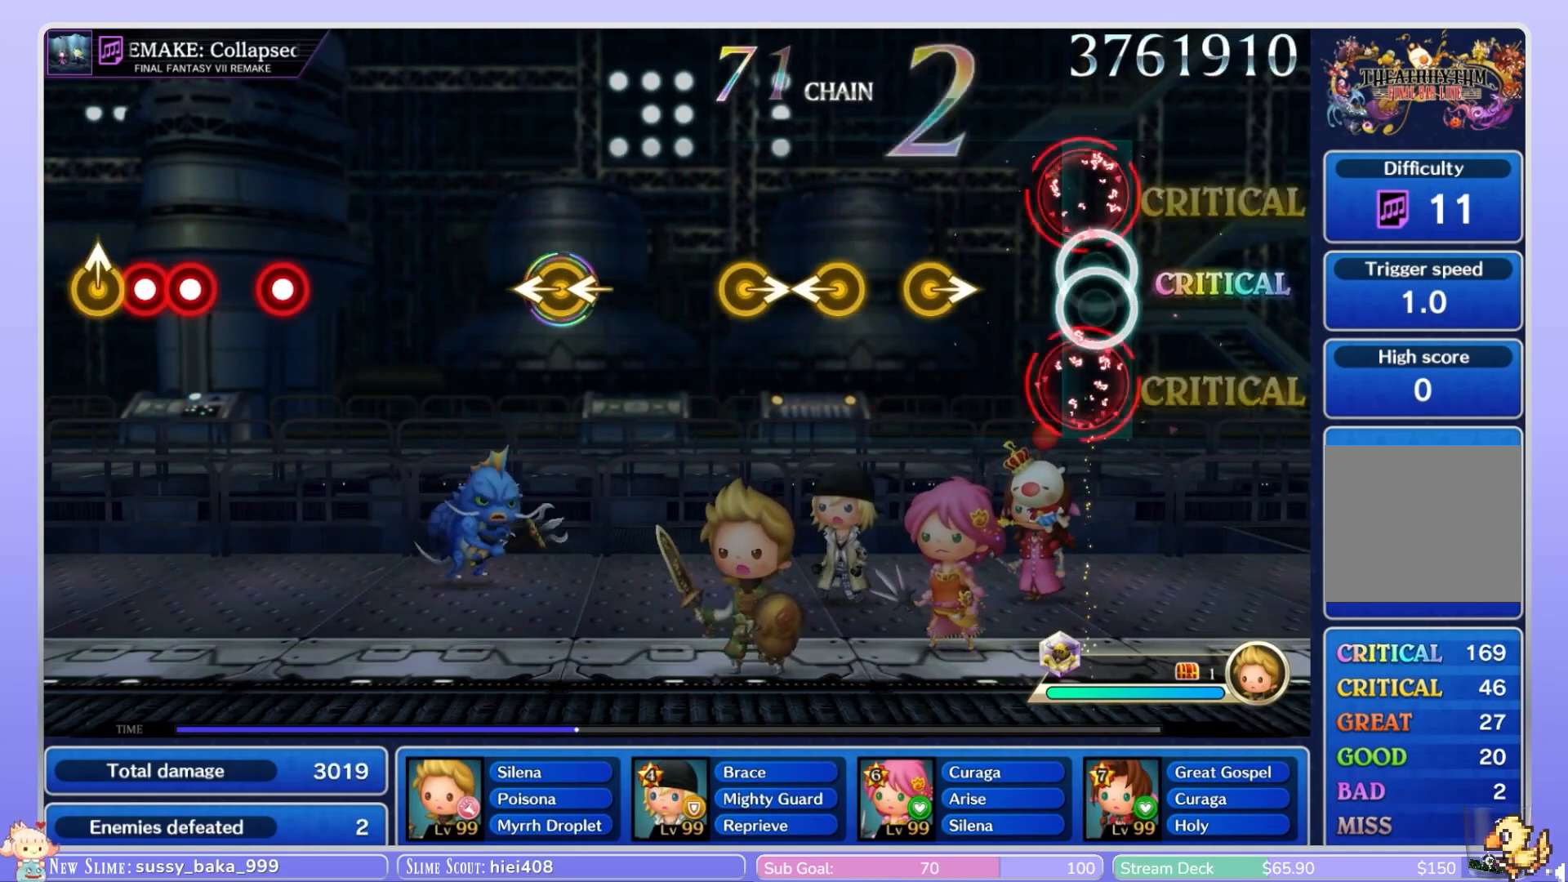
{"dt_ms": 500, "buttons": [], "left_stick": "center", "right_stick": "right", "events": [[50, "B", "up"], [50, "L1", "up"], [383, "right_stick", "right"]]}
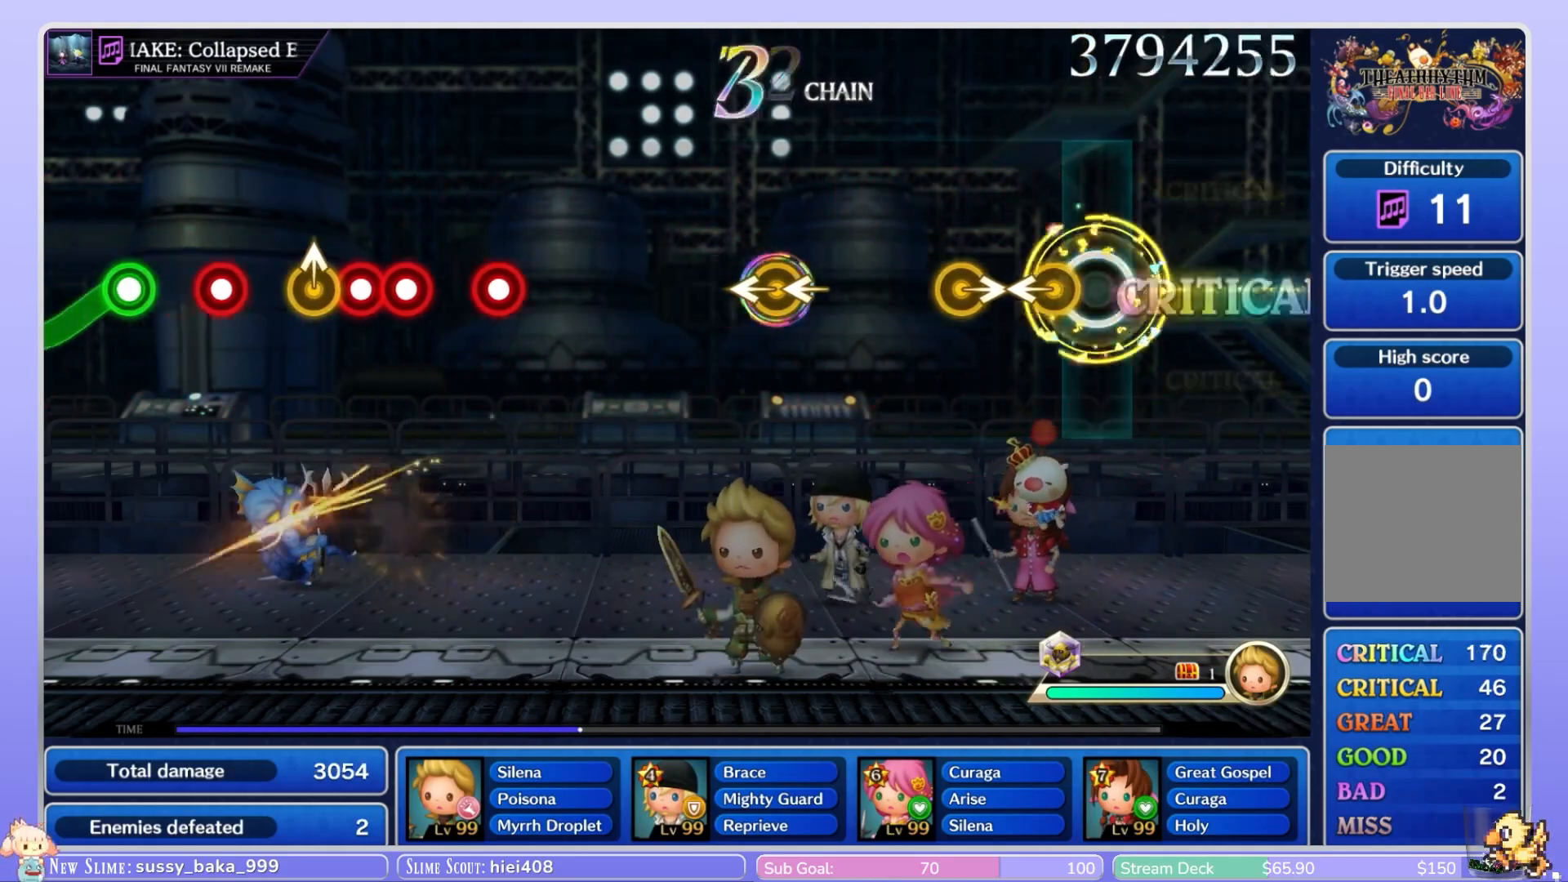
{"dt_ms": 500, "buttons": [], "left_stick": "center", "right_stick": "center", "events": [[33, "right_stick", "center"], [67, "left_stick", "left"], [233, "left_stick", "center"], [350, "right_stick", "right"], [467, "right_stick", "center"]]}
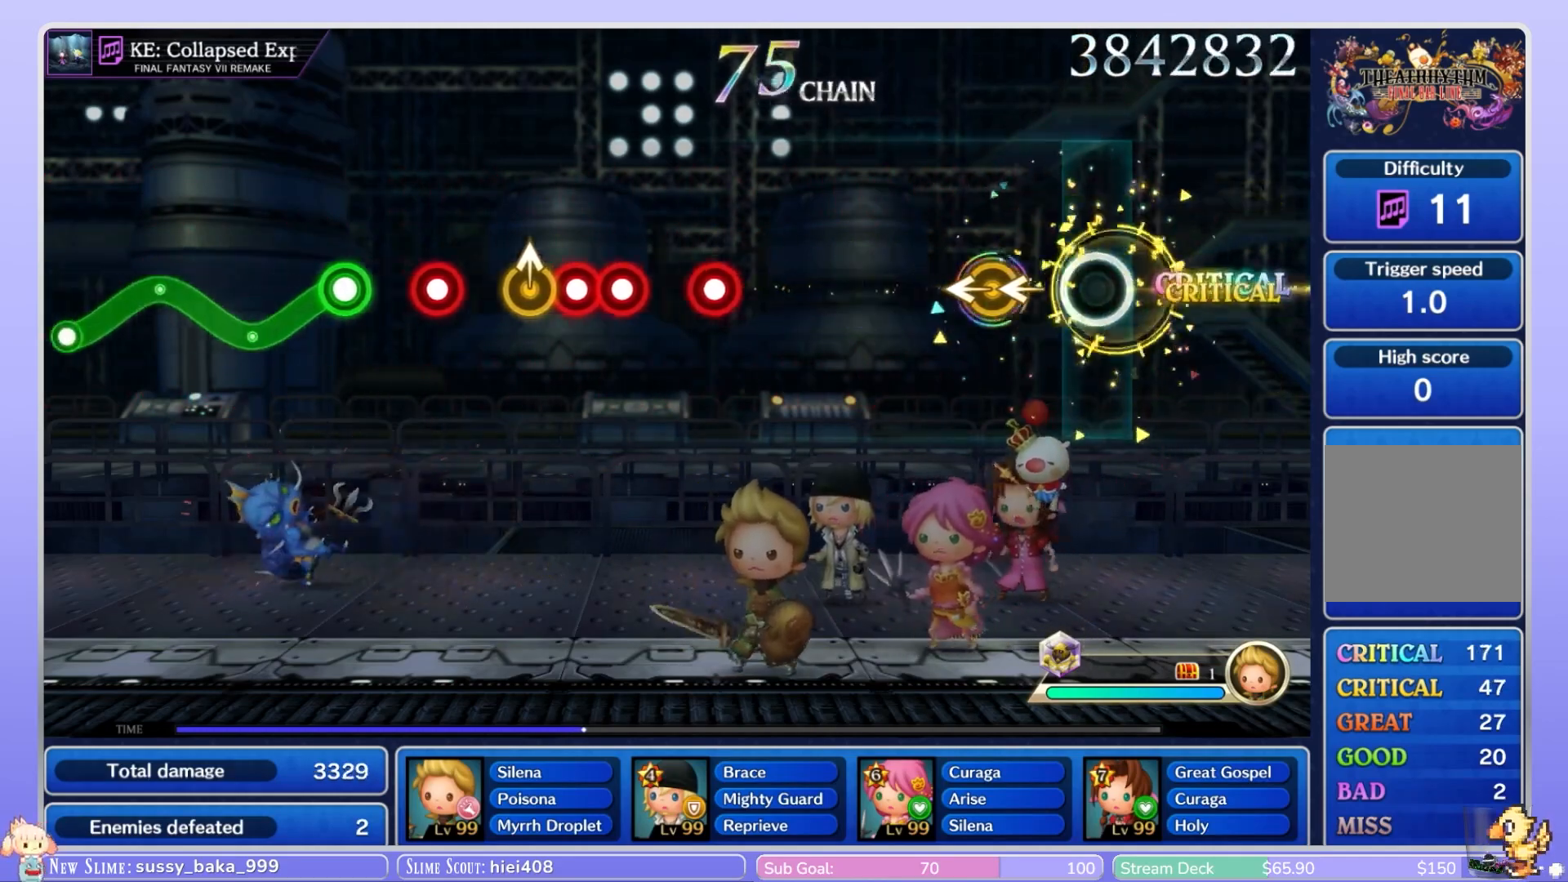
{"dt_ms": 500, "buttons": [], "left_stick": "center", "right_stick": "up-left"}
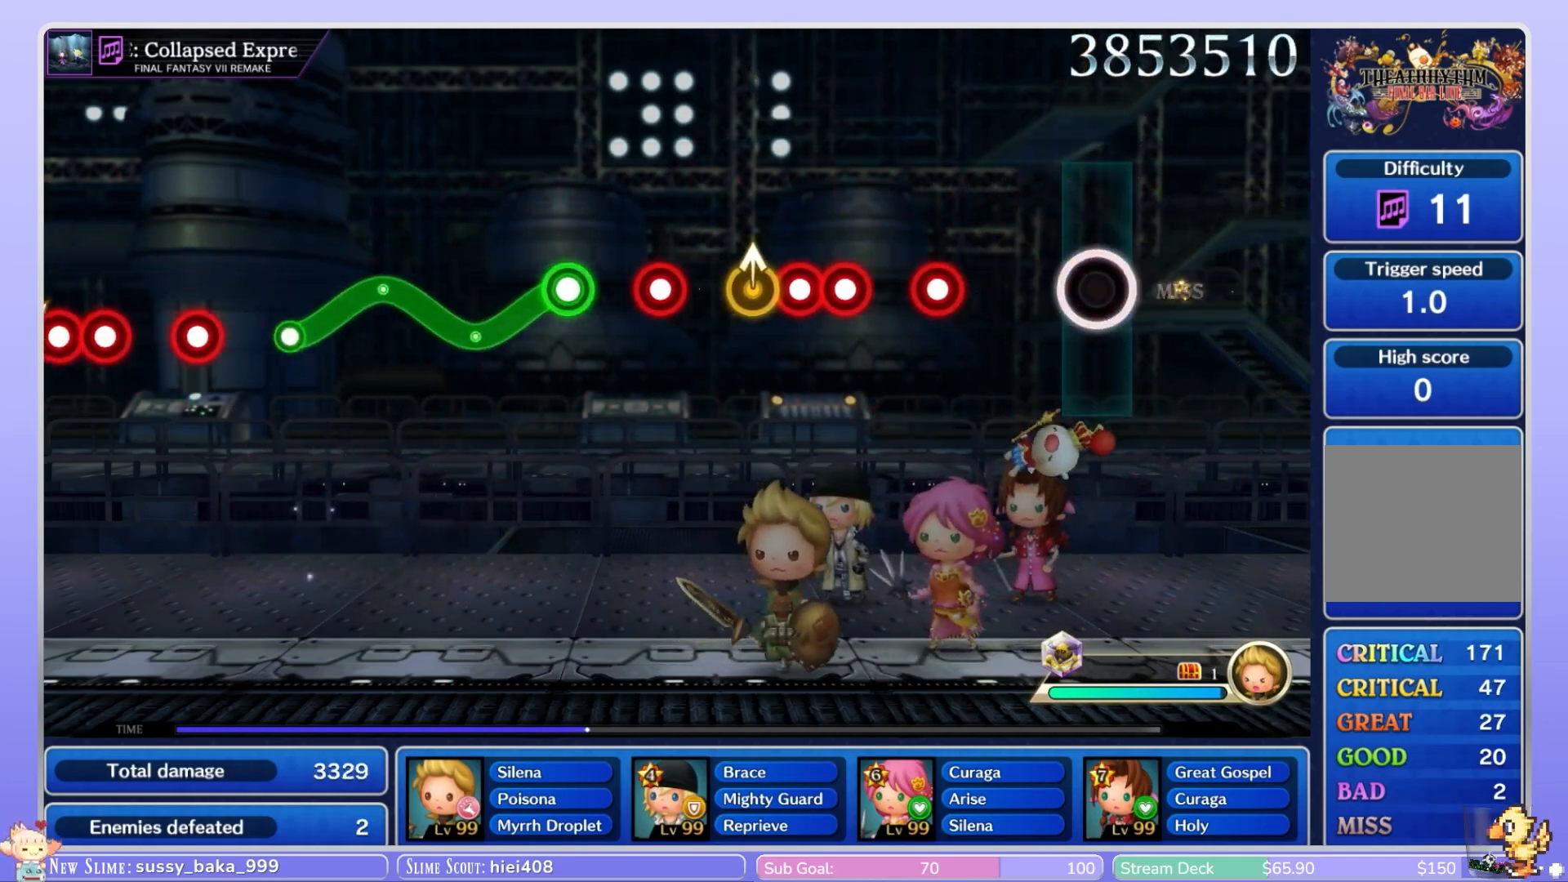
{"dt_ms": 500, "buttons": [], "left_stick": "center", "right_stick": "center", "events": [[50, "right_stick", "left"], [150, "right_stick", "center"], [350, "B", "down"], [417, "B", "up"]]}
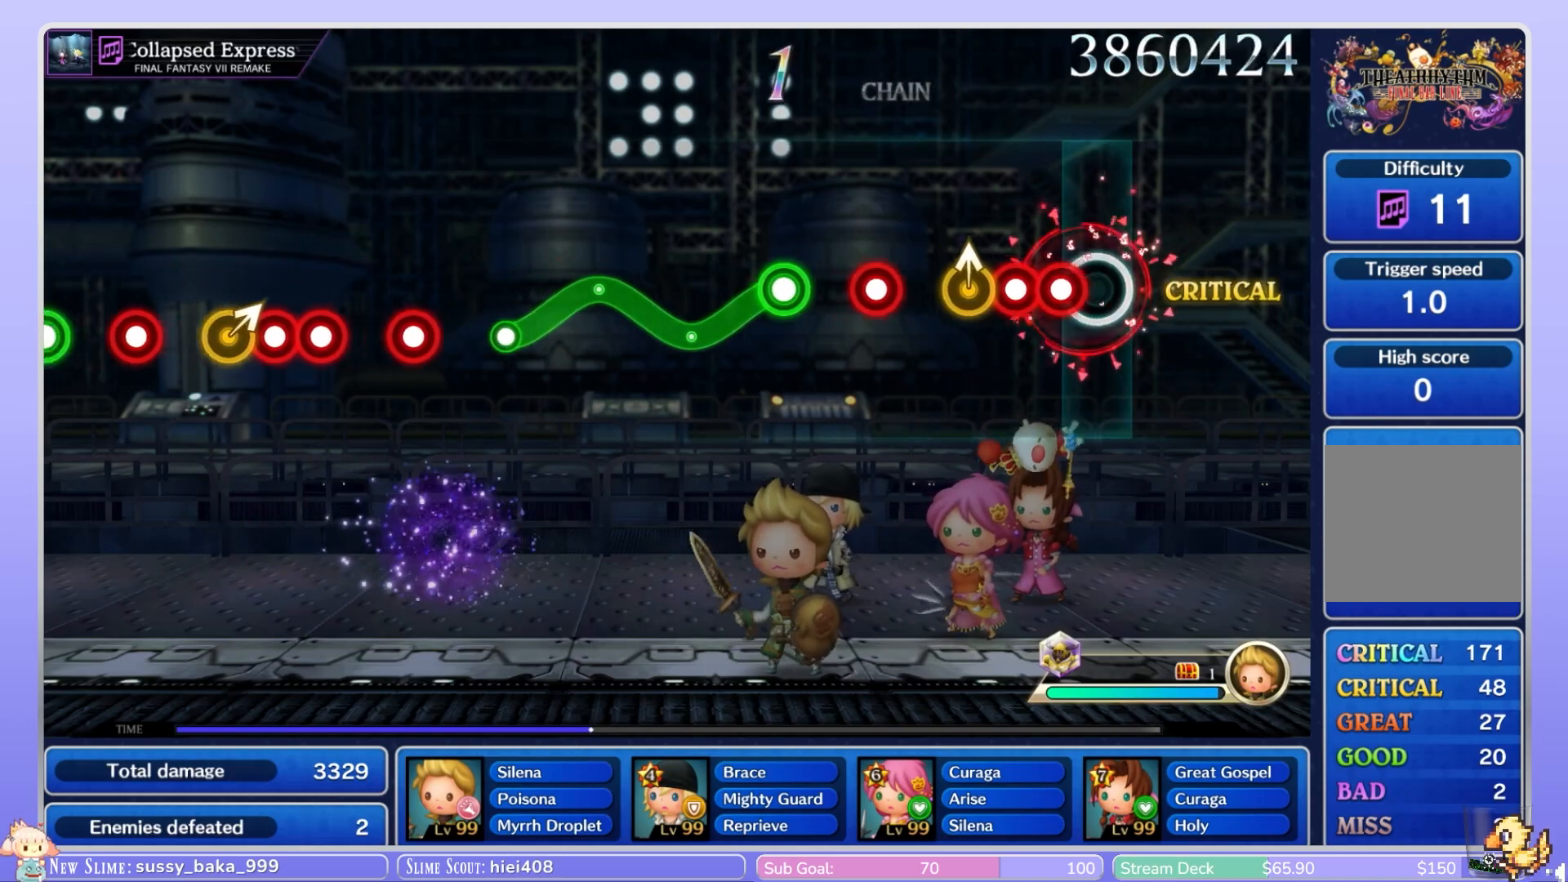
{"dt_ms": 500, "buttons": [], "left_stick": "up-right", "right_stick": "center", "events": [[50, "B", "down"], [117, "B", "up"], [250, "B", "down"], [333, "B", "up"], [417, "left_stick", "up-right"]]}
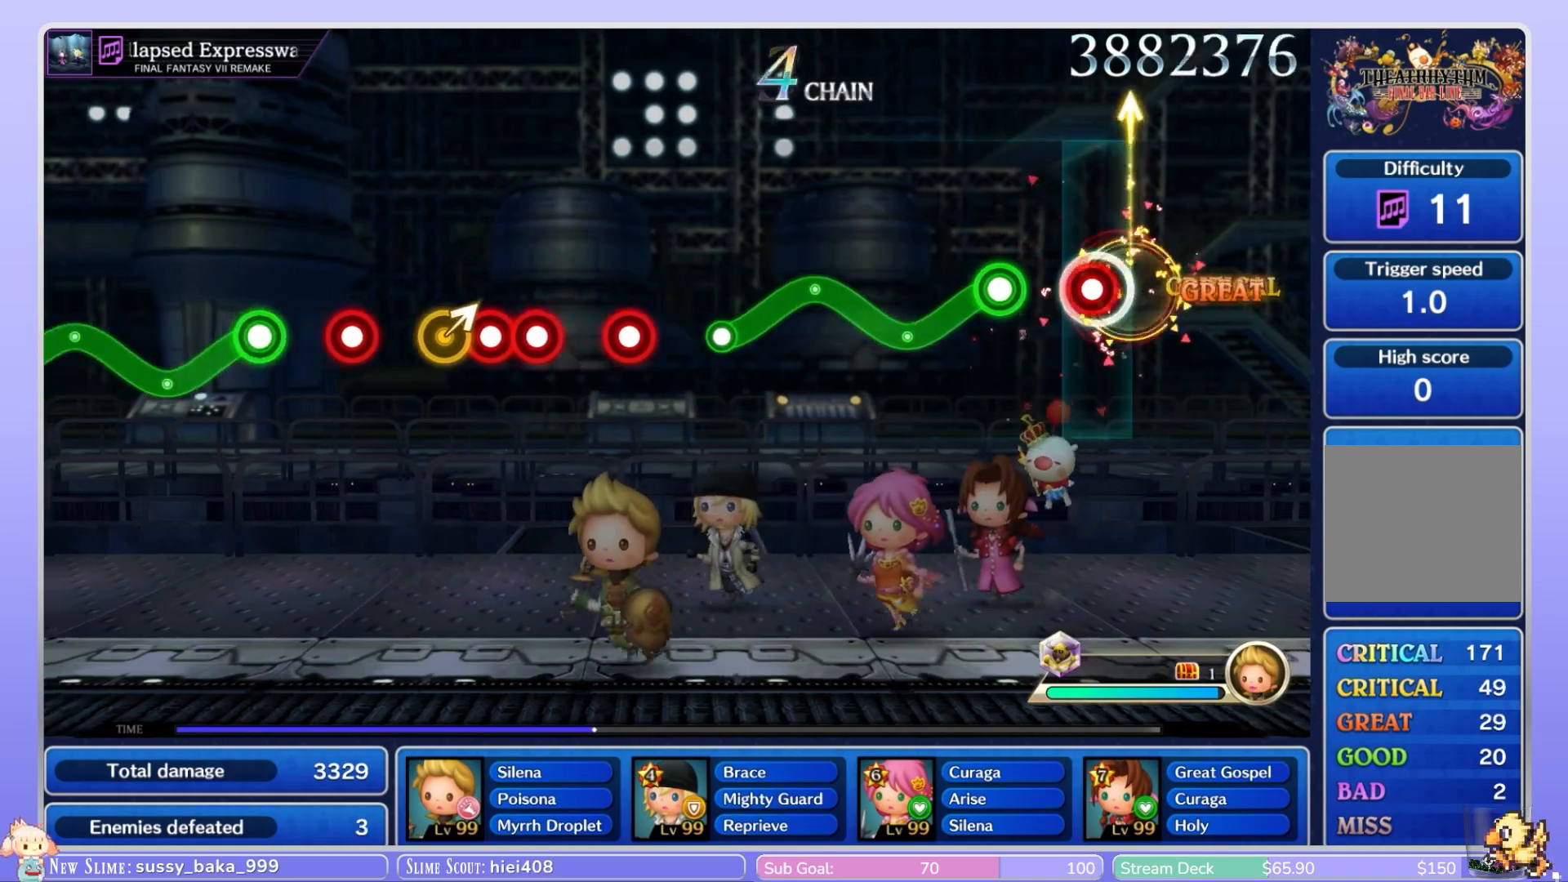
{"dt_ms": 500, "buttons": ["B"], "left_stick": "down", "right_stick": "center", "events": [[33, "left_stick", "center"], [67, "B", "down"], [117, "B", "up"], [267, "left_stick", "down"], [283, "B", "down"]]}
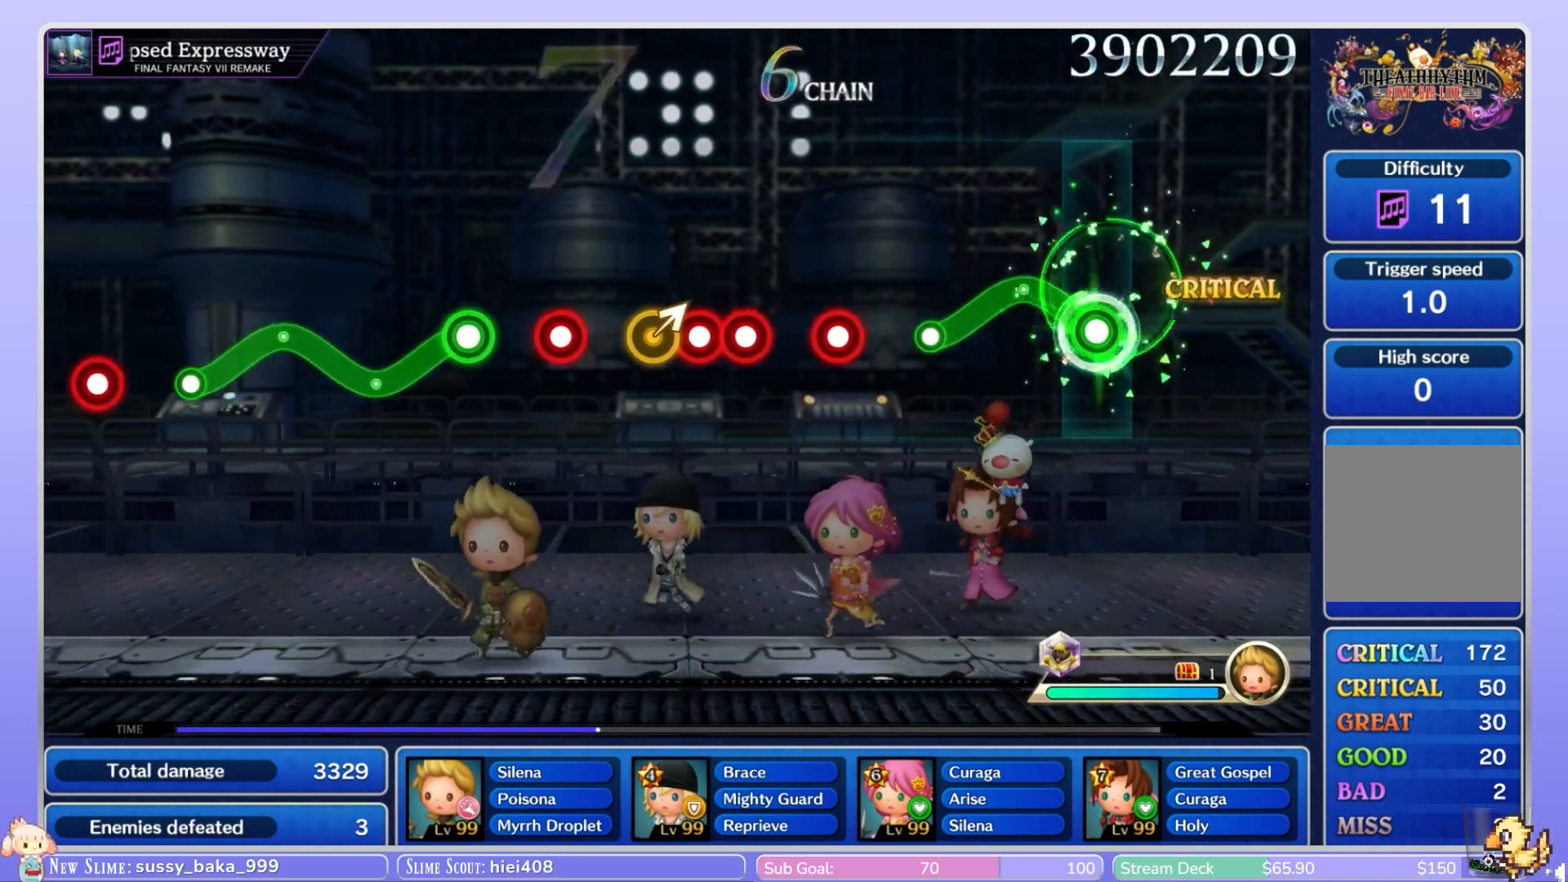
{"dt_ms": 500, "buttons": [], "left_stick": "center", "right_stick": "center", "events": [[67, "left_stick", "center"], [267, "left_stick", "down"], [450, "B", "up"], [483, "left_stick", "center"]]}
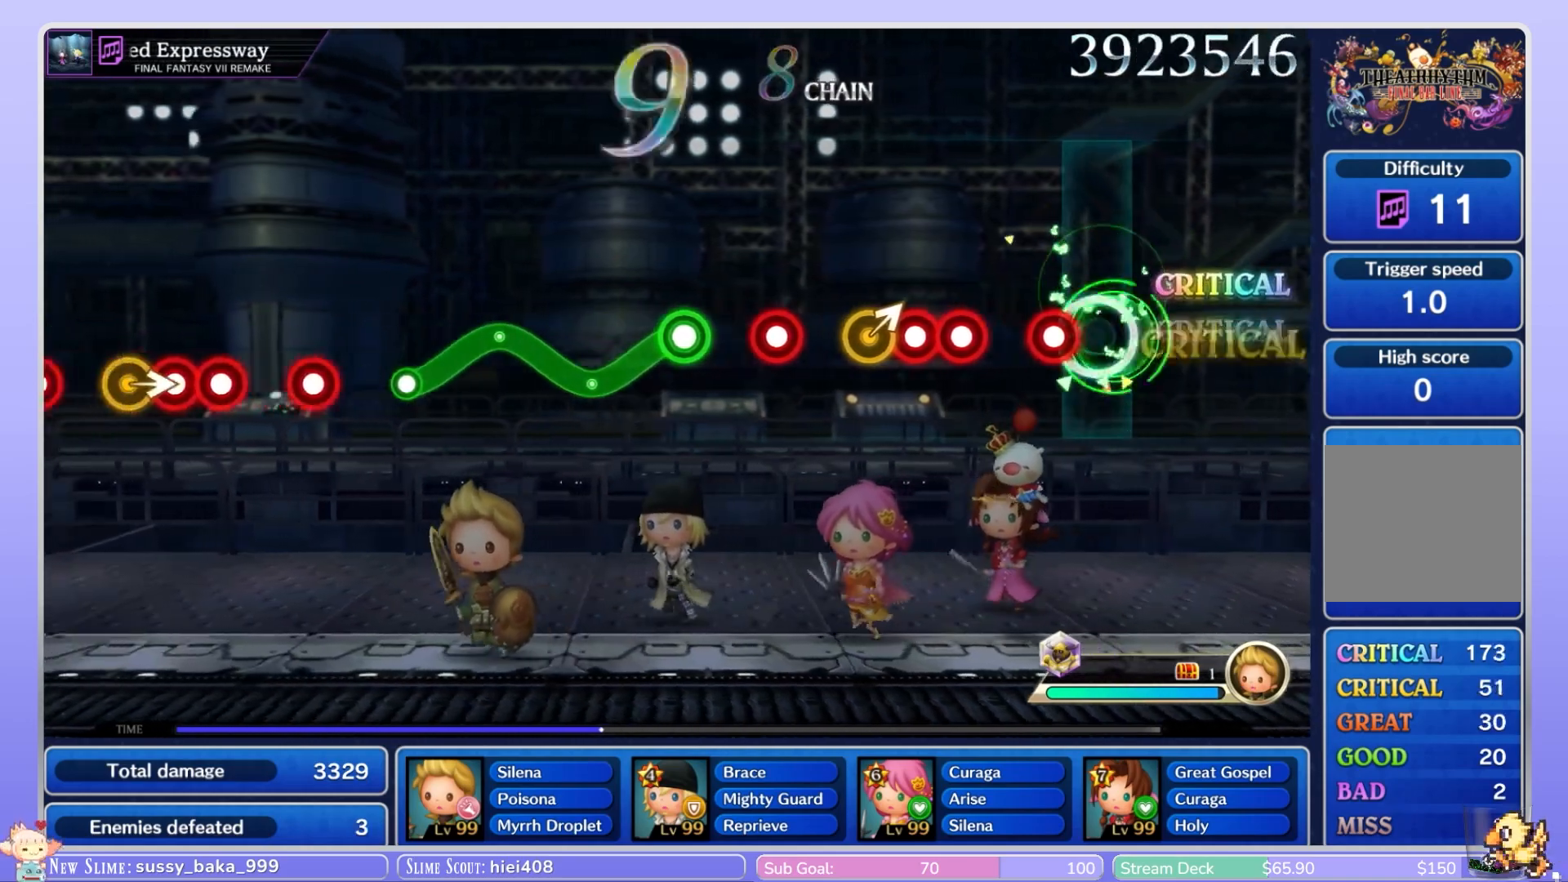
{"dt_ms": 500, "buttons": ["B"], "left_stick": "center", "right_stick": "center", "events": [[117, "B", "down"], [183, "B", "up"], [333, "B", "down"], [367, "B", "up"], [467, "B", "down"]]}
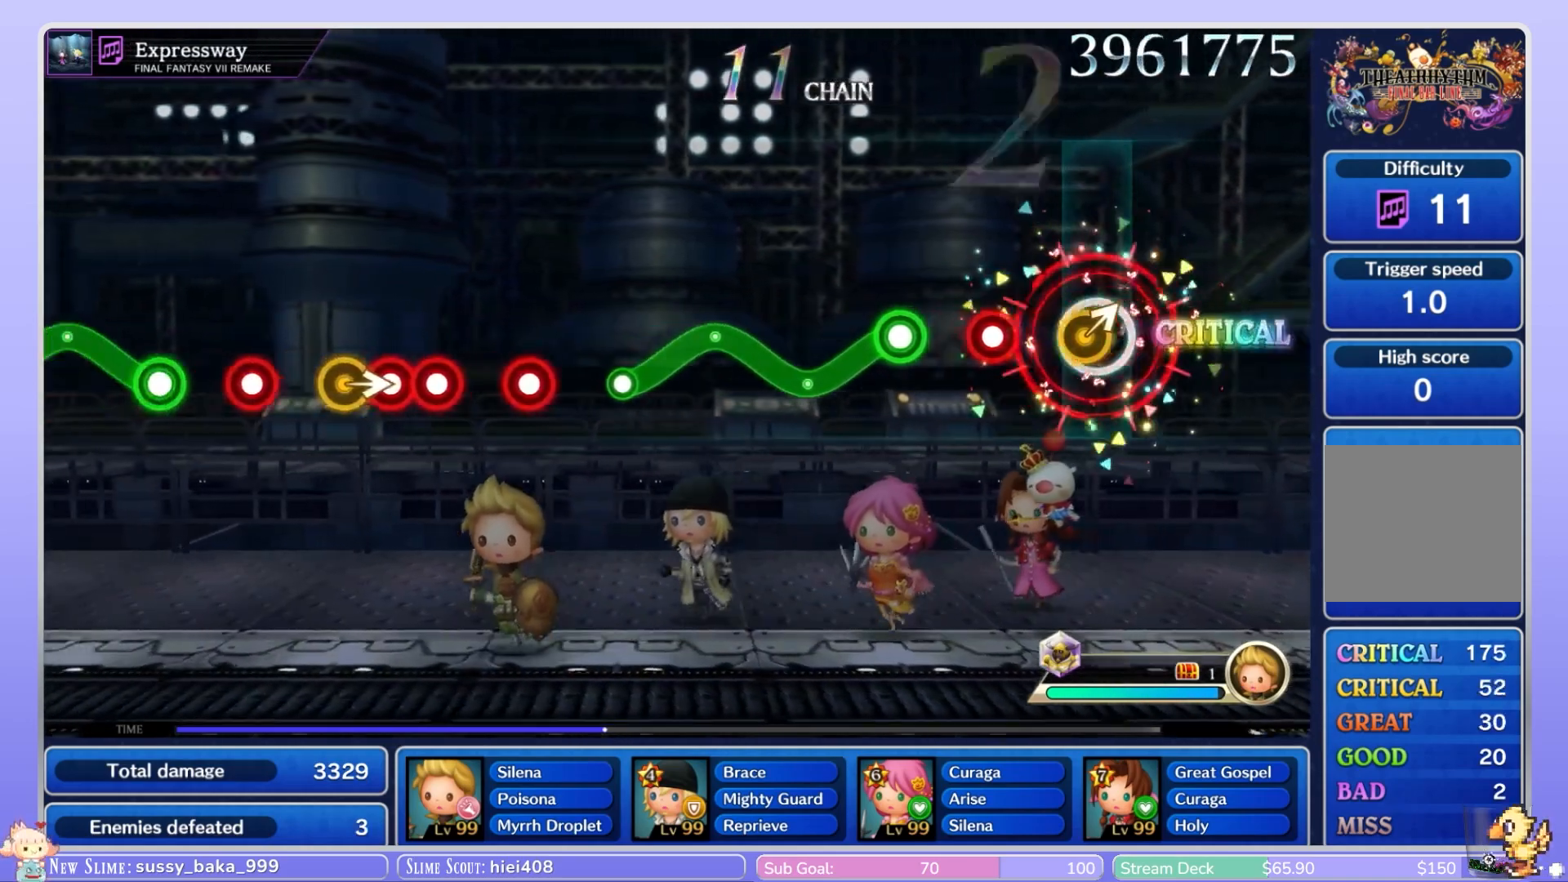
{"dt_ms": 500, "buttons": ["B"], "left_stick": "down", "right_stick": "center", "events": [[50, "B", "up"], [67, "left_stick", "up-right"], [233, "left_stick", "center"], [250, "B", "down"], [317, "B", "up"], [483, "B", "down"], [483, "left_stick", "down"]]}
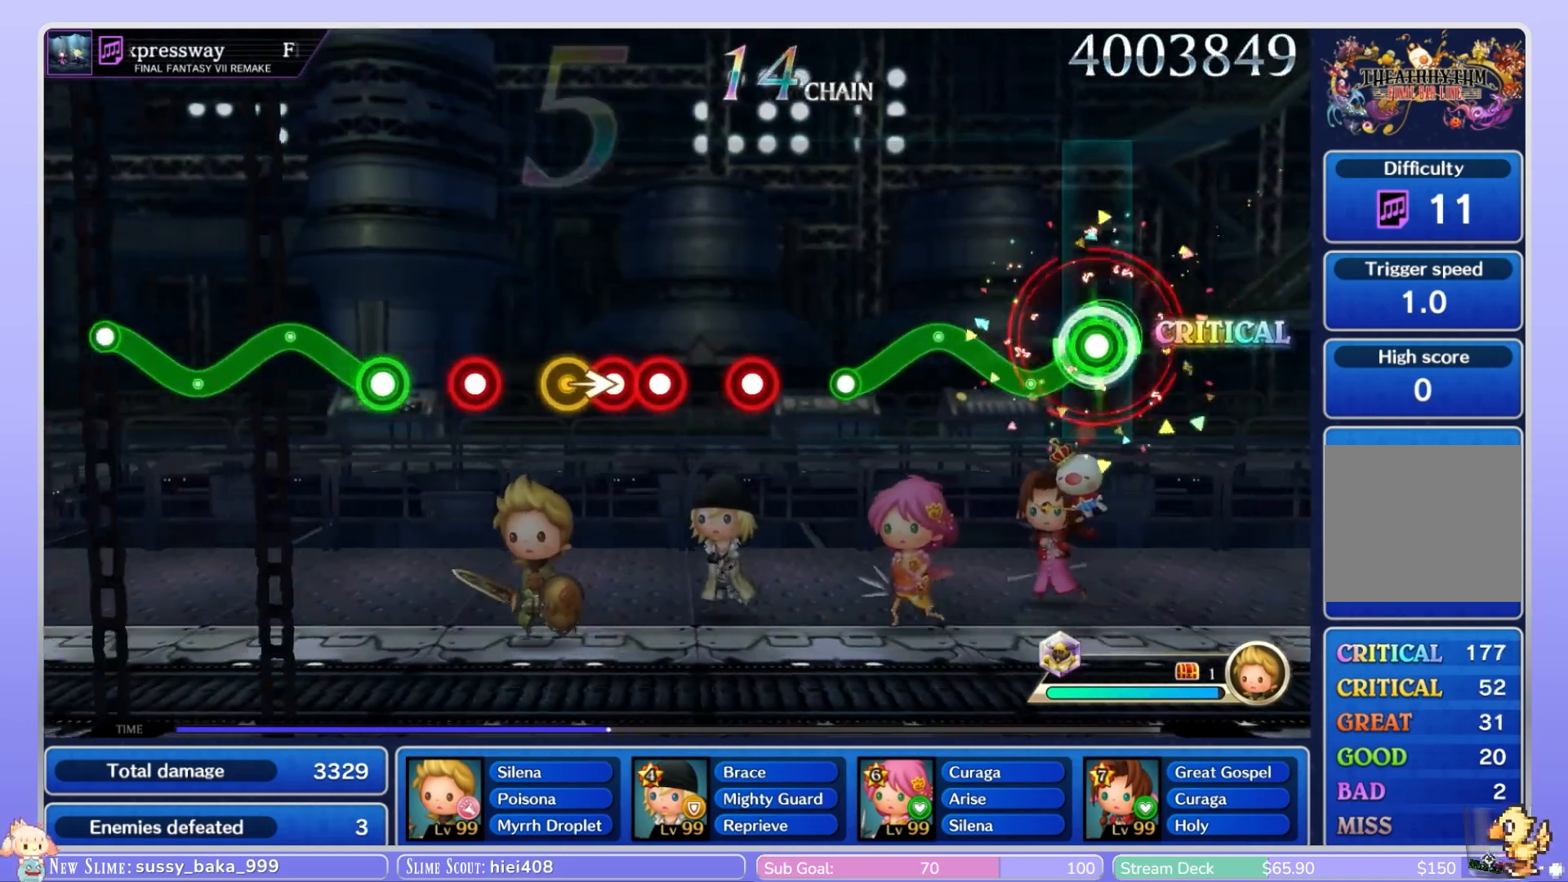
{"dt_ms": 500, "buttons": ["B"], "left_stick": "down", "right_stick": "center", "events": [[233, "left_stick", "center"], [433, "left_stick", "down"]]}
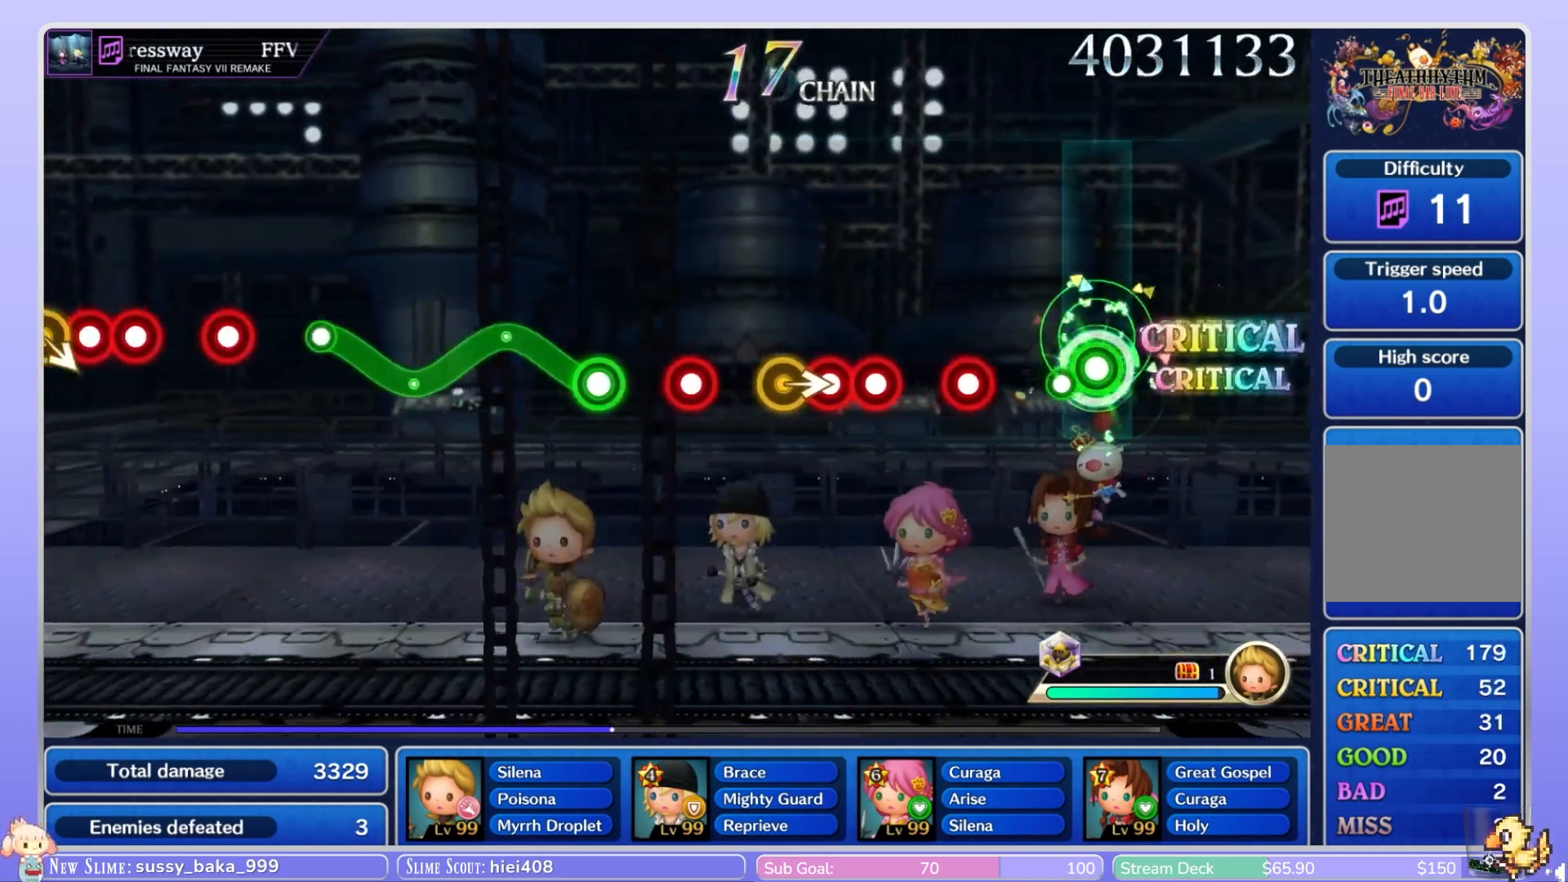
{"dt_ms": 500, "buttons": [], "left_stick": "center", "right_stick": "center", "events": [[133, "B", "up"], [167, "left_stick", "center"], [317, "B", "down"], [367, "B", "up"]]}
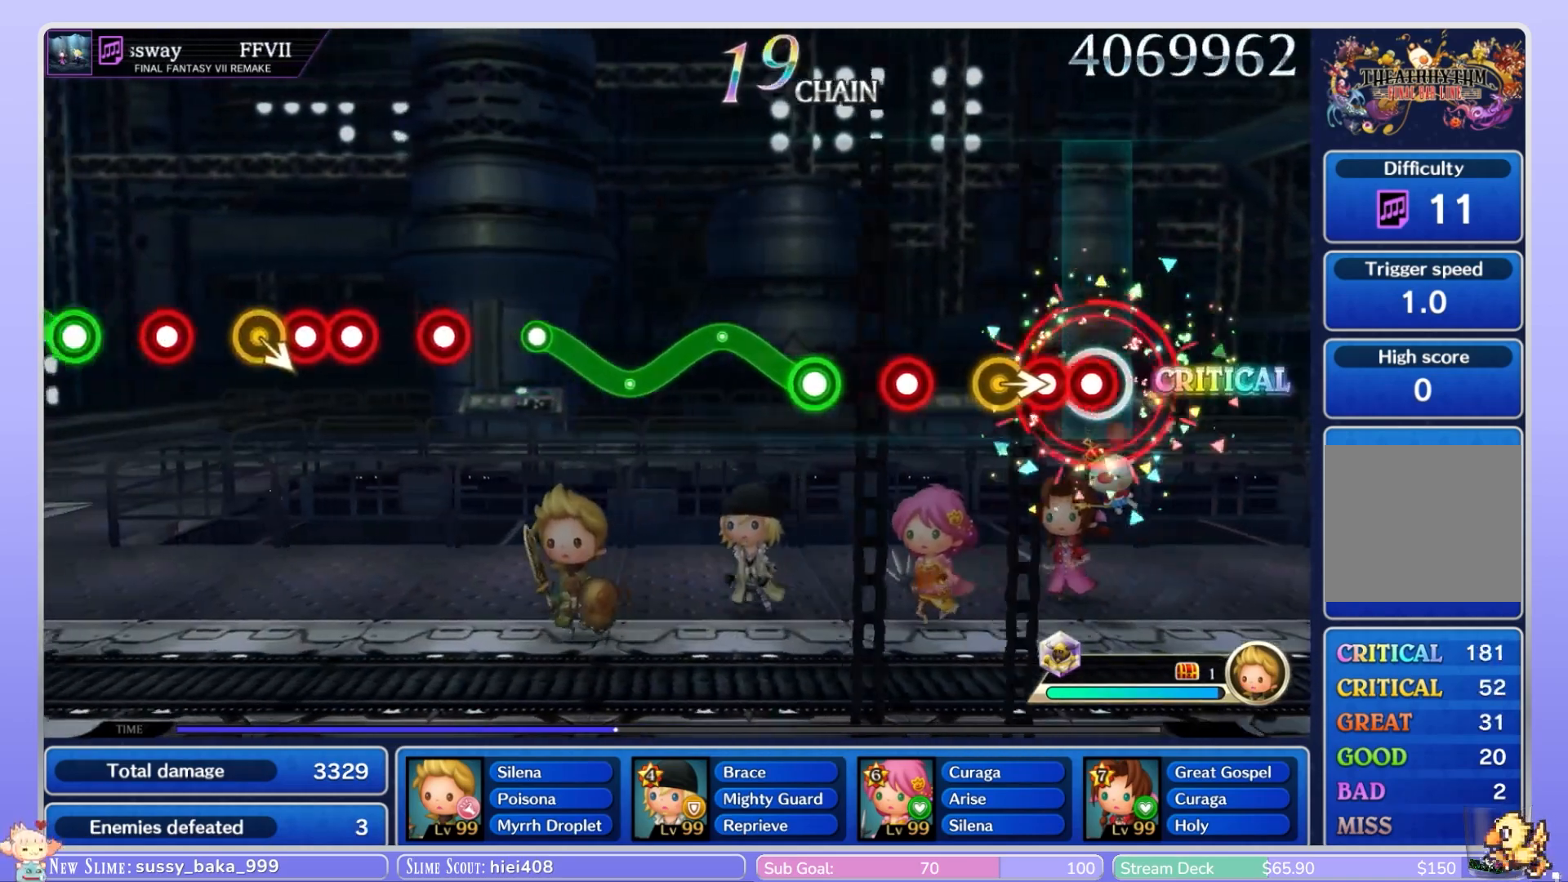
{"dt_ms": 500, "buttons": ["B"], "left_stick": "center", "right_stick": "center", "events": [[33, "B", "down"], [100, "B", "up"], [200, "B", "down"], [250, "B", "up"], [300, "left_stick", "right"], [433, "left_stick", "center"], [467, "B", "down"]]}
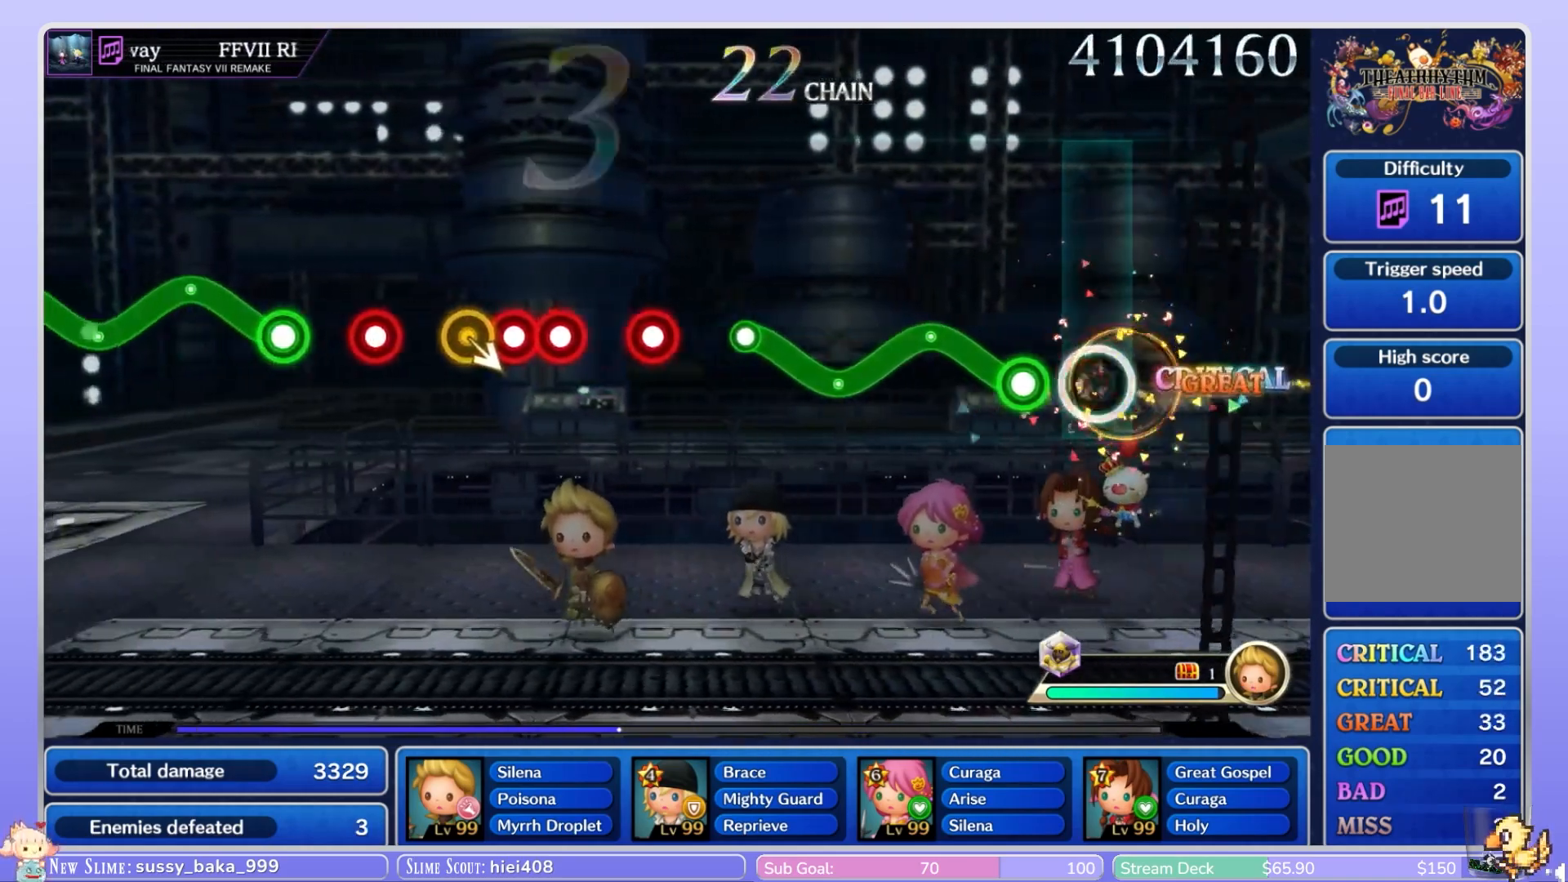
{"dt_ms": 1000, "buttons": [], "left_stick": "center", "right_stick": "center"}
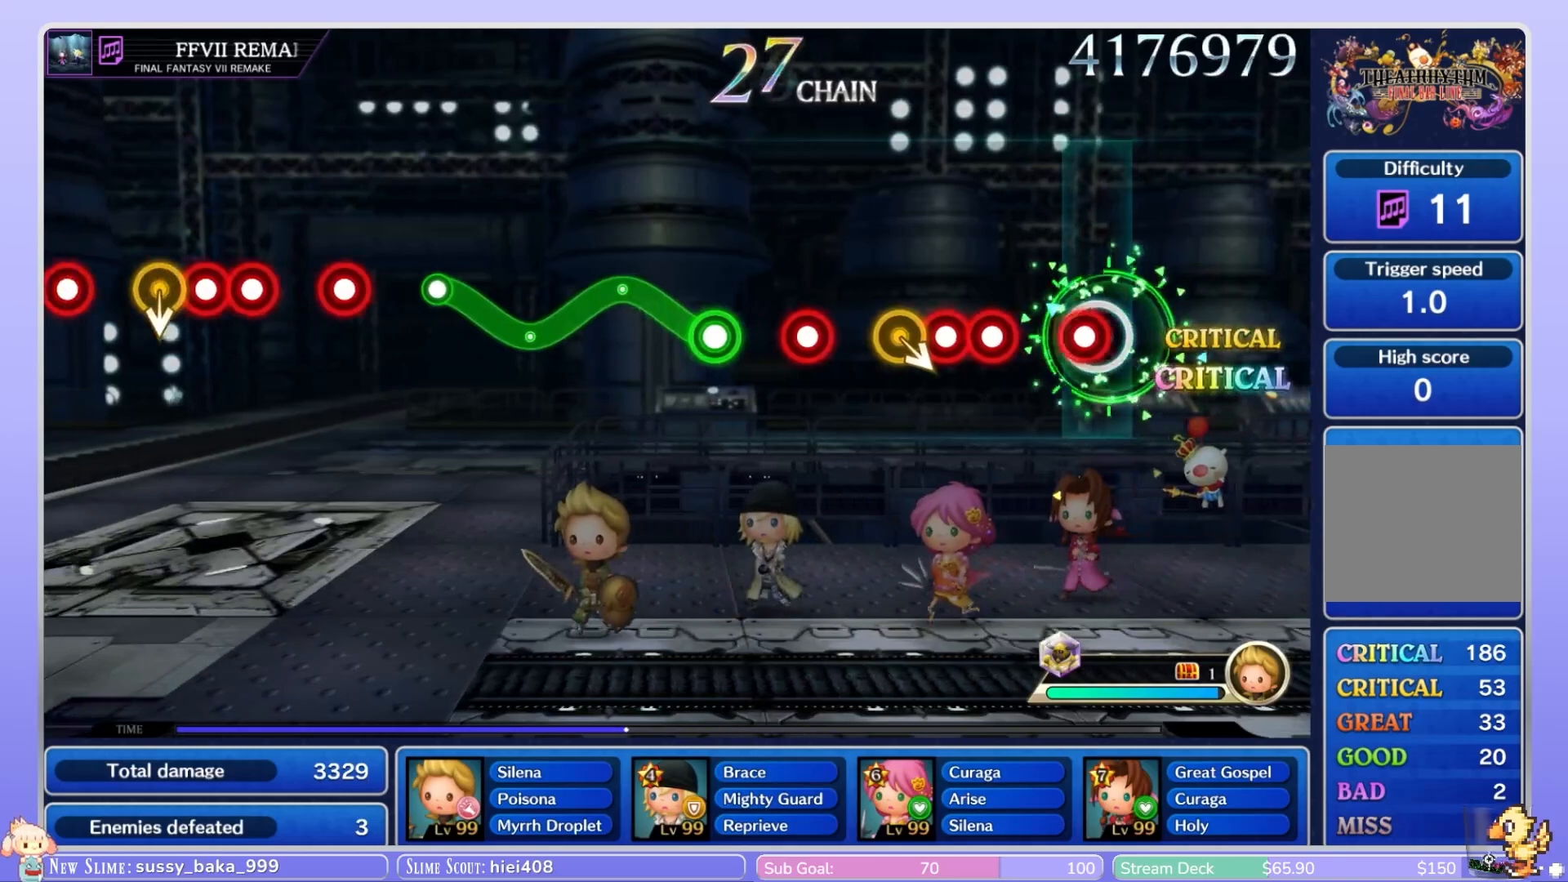
{"dt_ms": 500, "buttons": [], "left_stick": "center", "right_stick": "center", "events": [[50, "B", "down"], [117, "B", "up"], [250, "B", "down"], [317, "B", "up"], [400, "B", "down"], [467, "B", "up"]]}
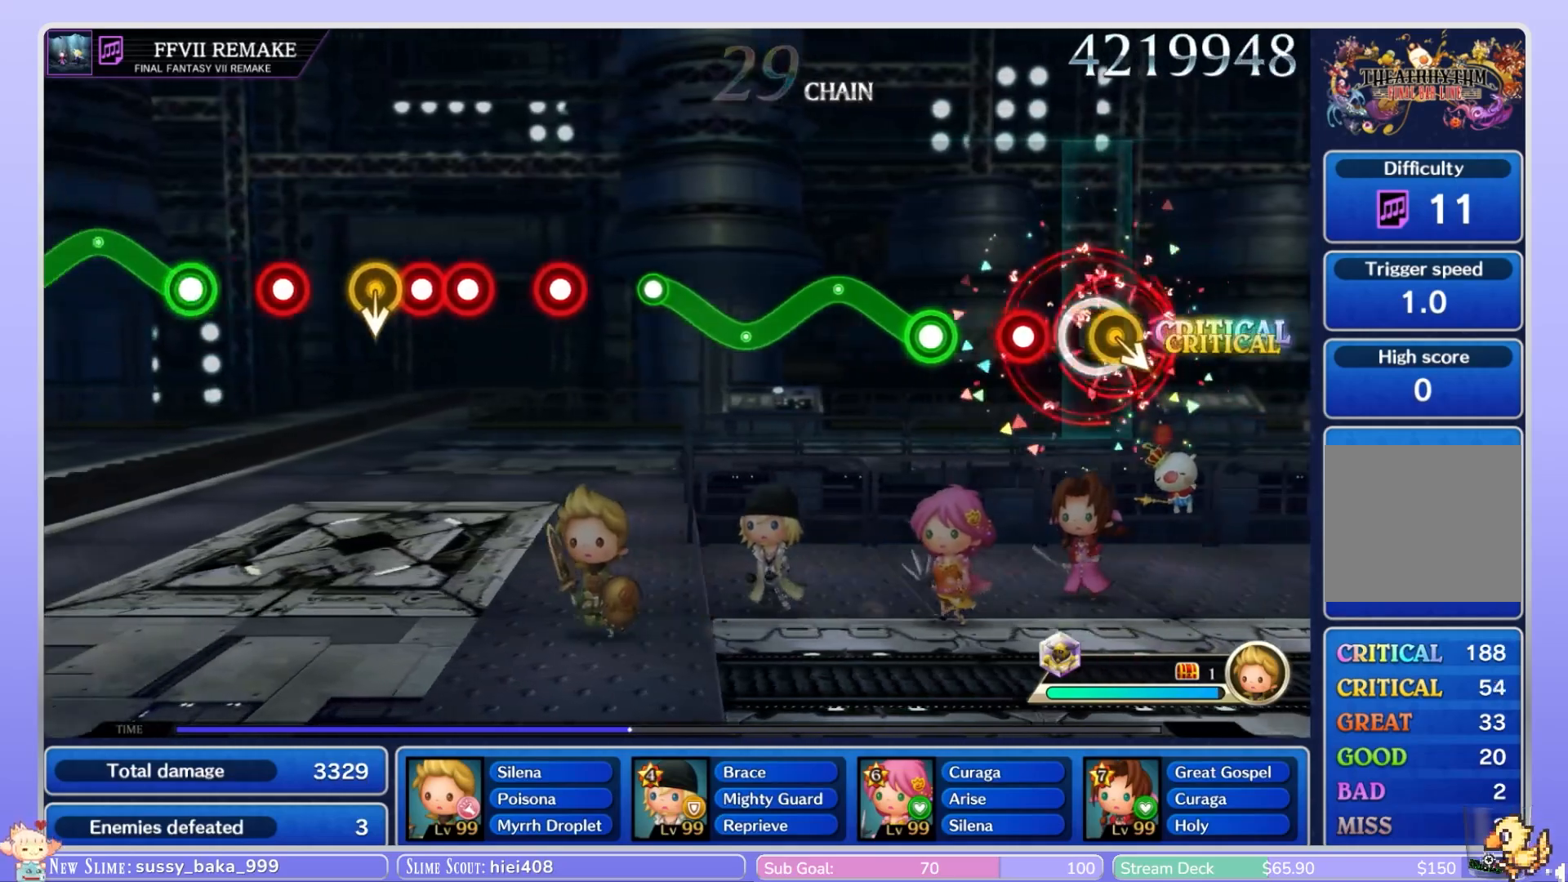
{"dt_ms": 500, "buttons": ["B"], "left_stick": "center", "right_stick": "center", "events": [[100, "left_stick", "down"], [183, "left_stick", "center"], [233, "B", "down"], [267, "B", "up"], [433, "B", "down"]]}
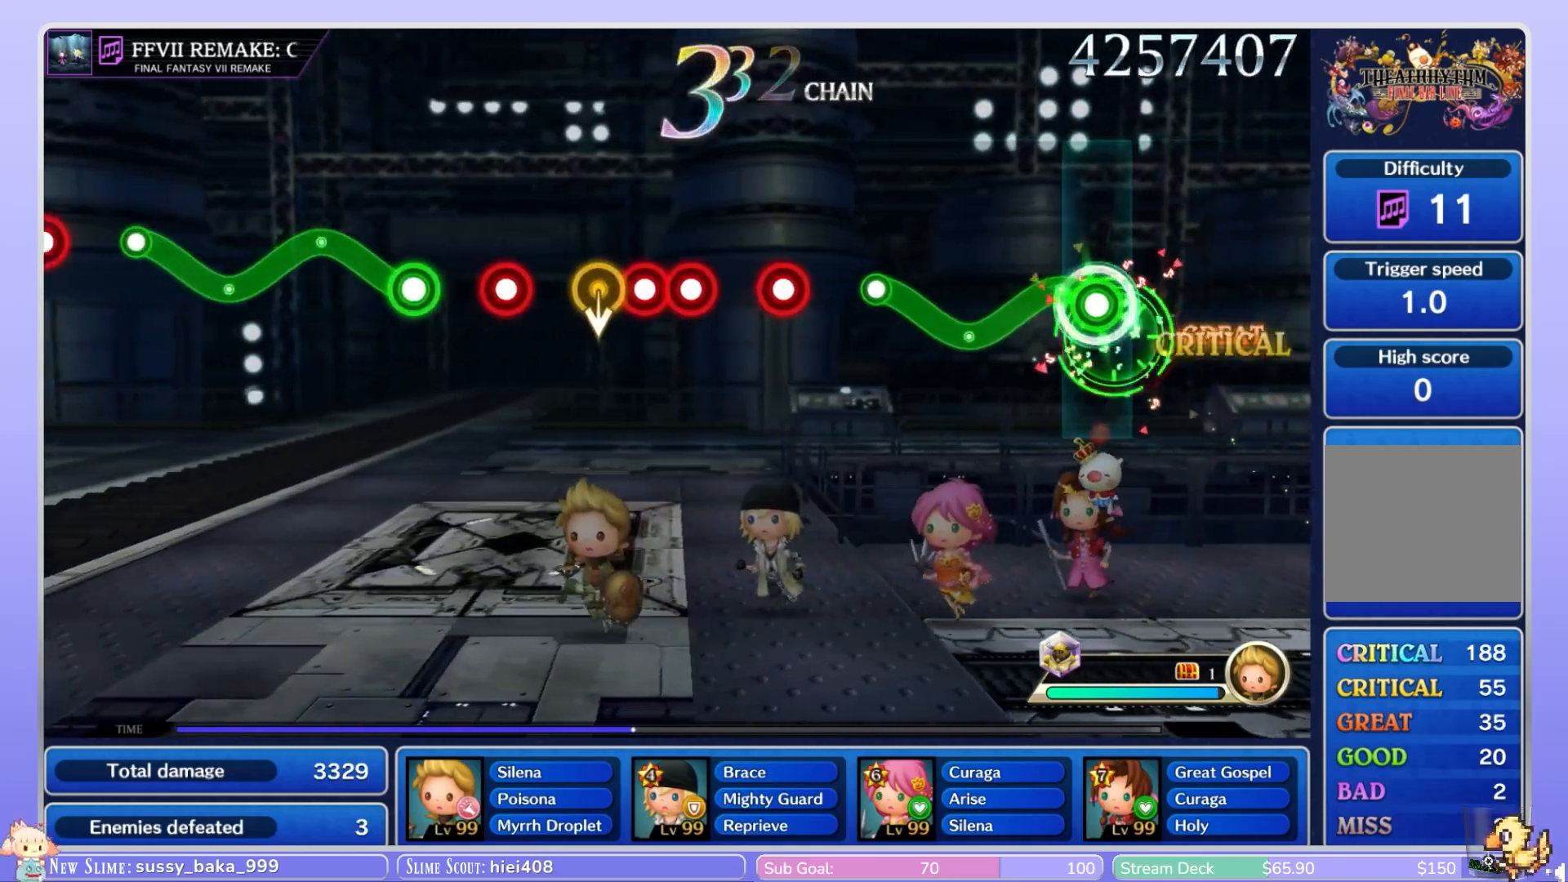
{"dt_ms": 500, "buttons": ["B"], "left_stick": "center", "right_stick": "center"}
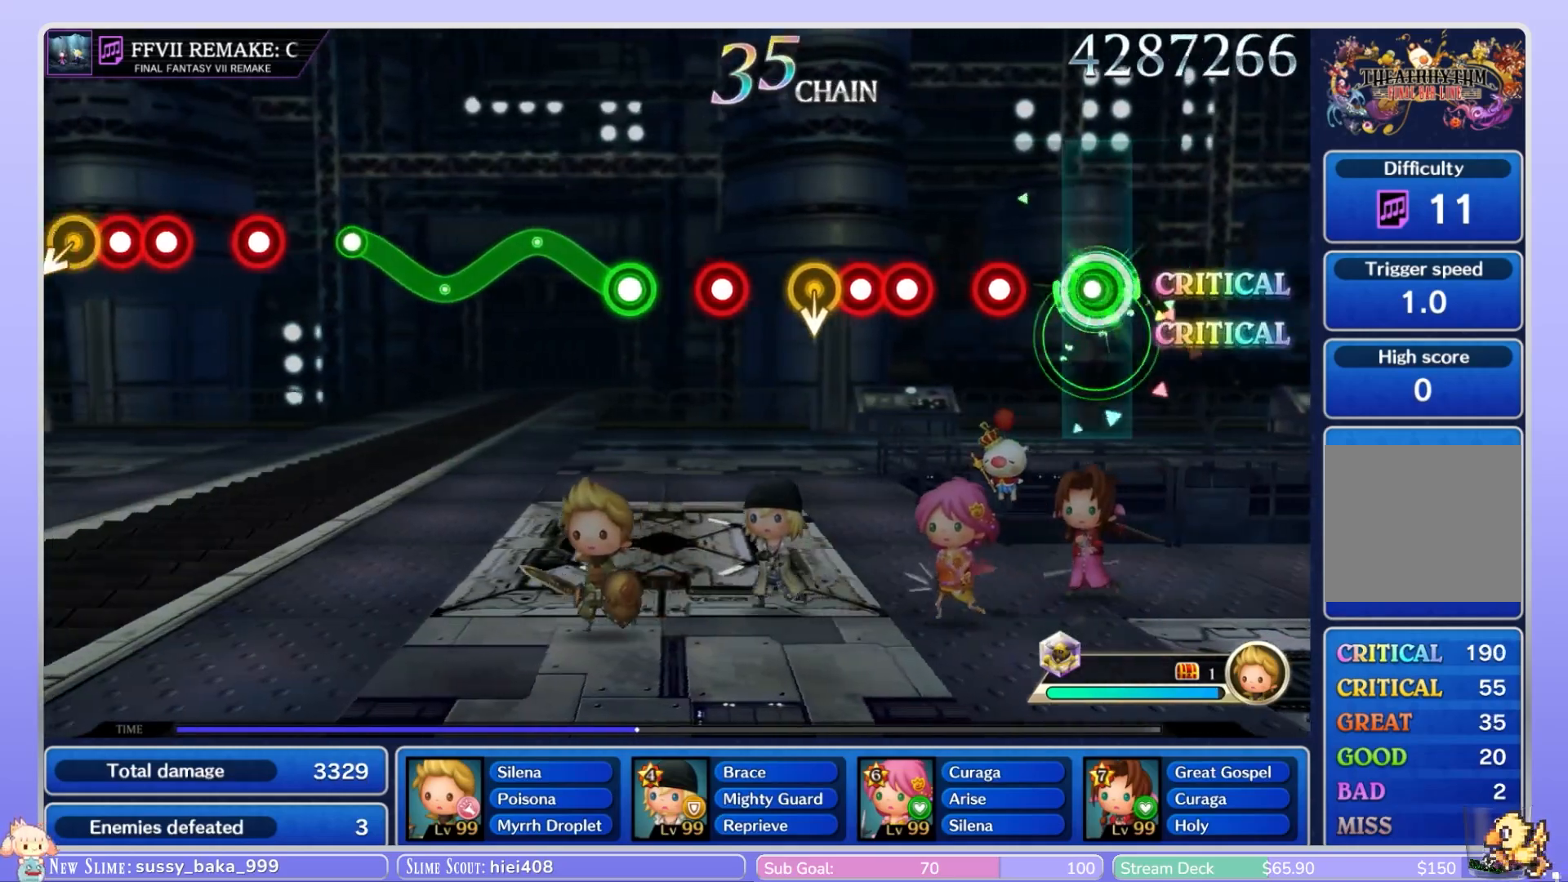
{"dt_ms": 500, "buttons": ["B"], "left_stick": "center", "right_stick": "center", "events": [[50, "B", "up"], [250, "B", "down"], [333, "B", "up"], [467, "B", "down"]]}
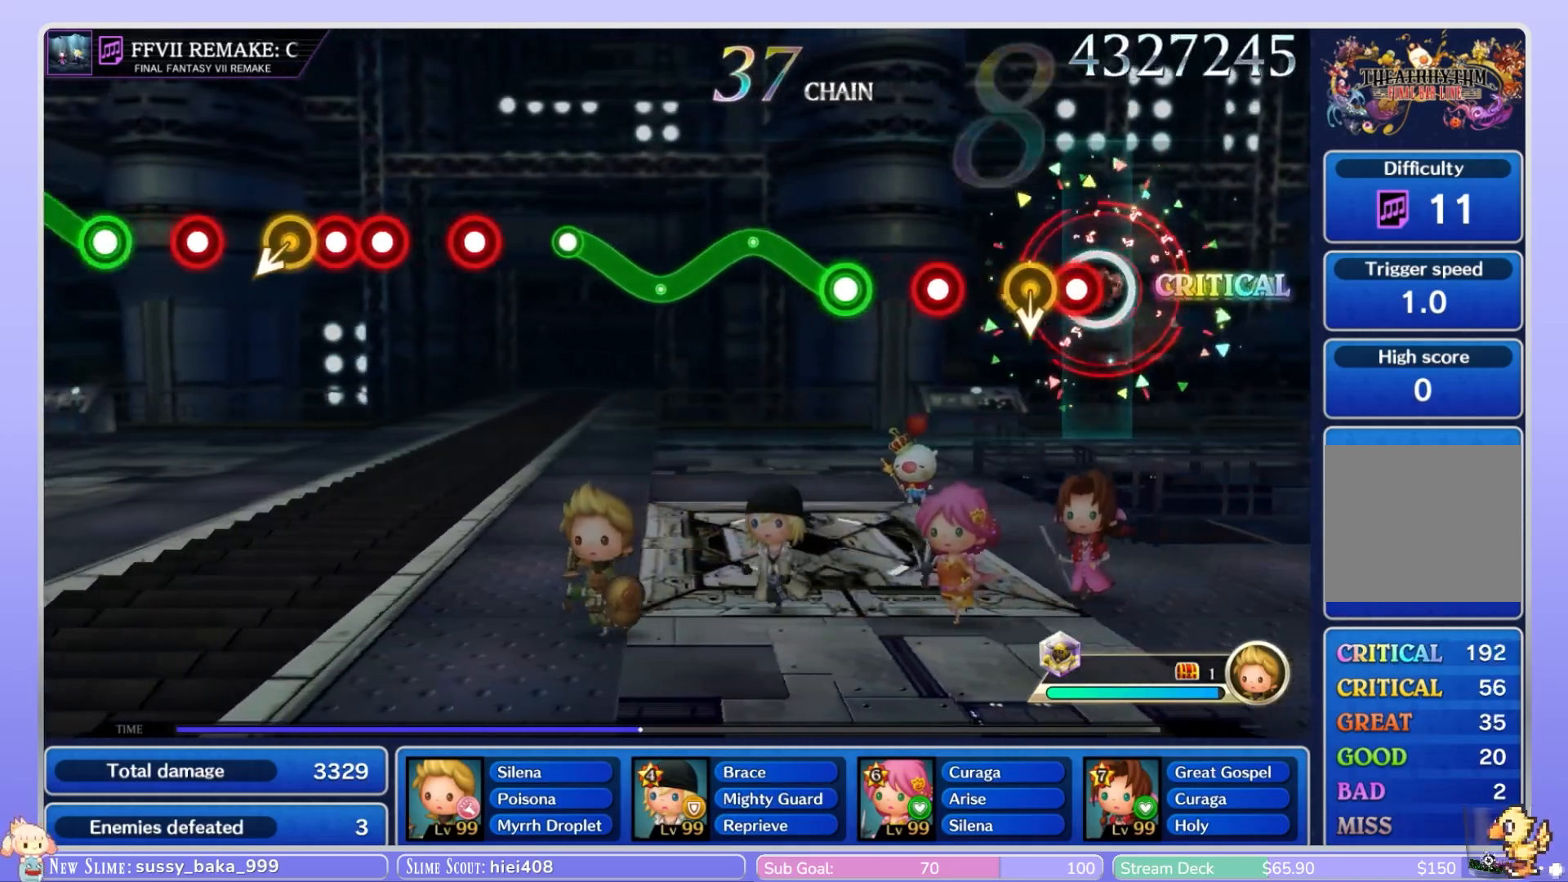
{"dt_ms": 500, "buttons": [], "left_stick": "center", "right_stick": "center", "events": [[50, "B", "up"], [133, "B", "down"], [200, "B", "up"], [450, "B", "down"], [483, "B", "up"]]}
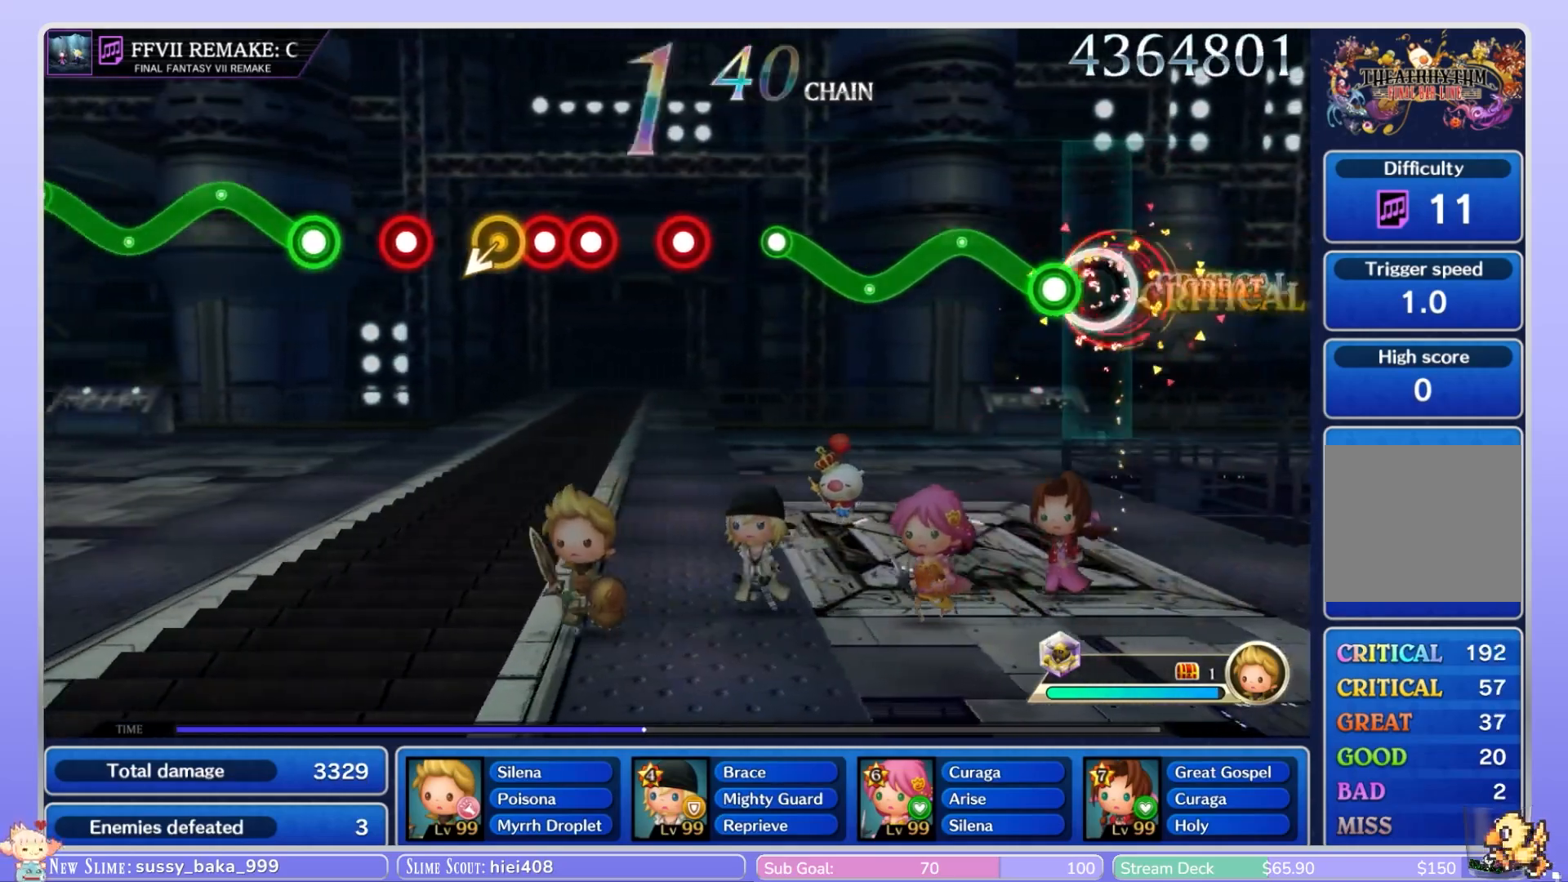
{"dt_ms": 500, "buttons": ["B"], "left_stick": "center", "right_stick": "center", "events": [[150, "B", "down"]]}
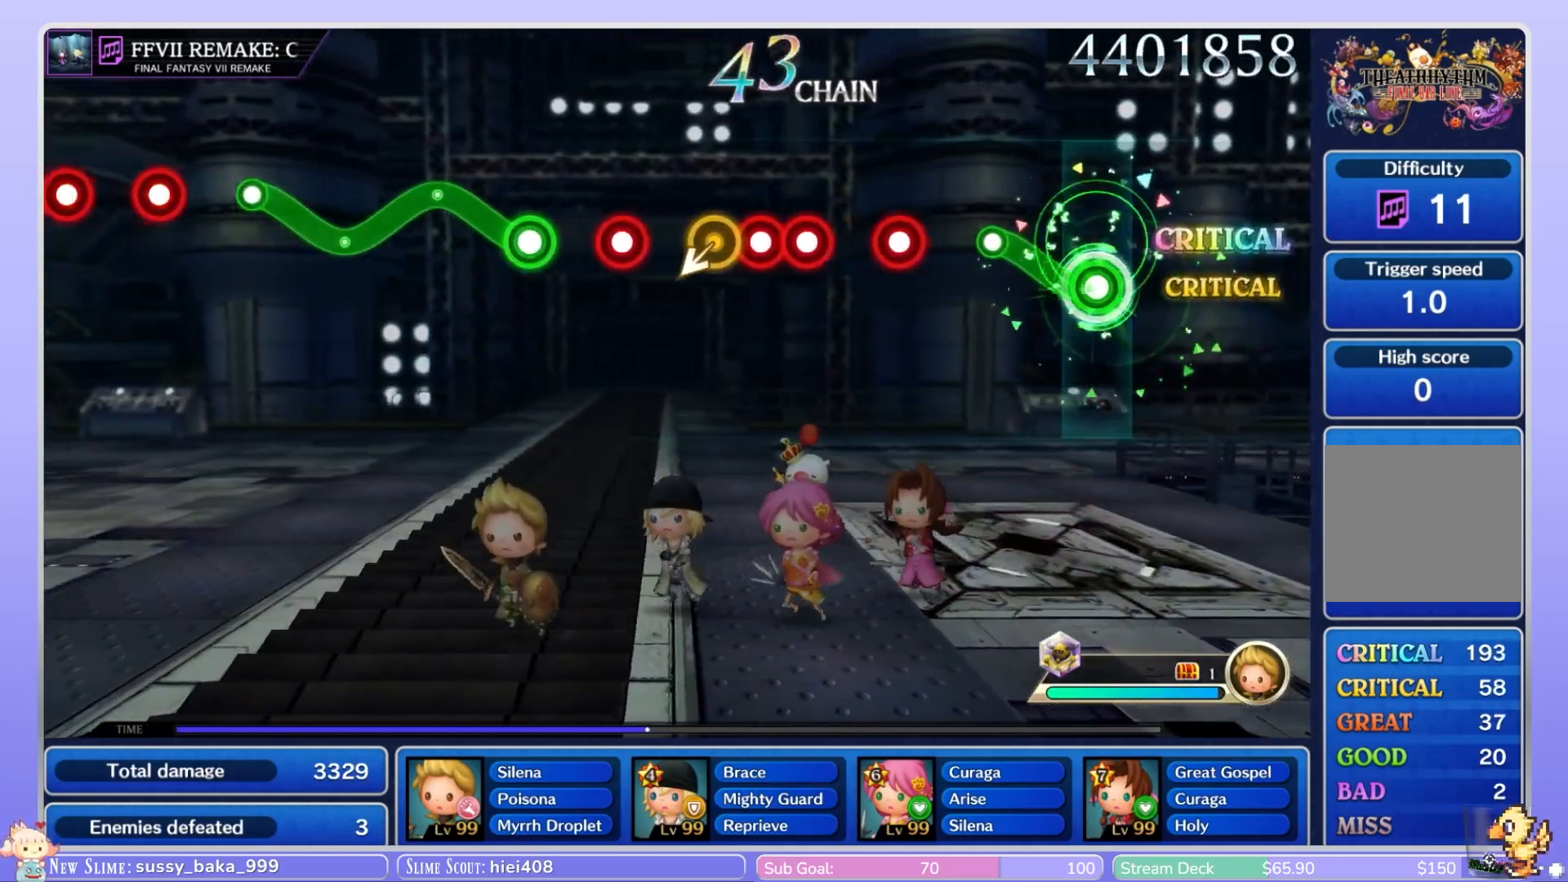
{"dt_ms": 500, "buttons": ["B"], "left_stick": "center", "right_stick": "center", "events": [[333, "B", "up"], [483, "B", "down"]]}
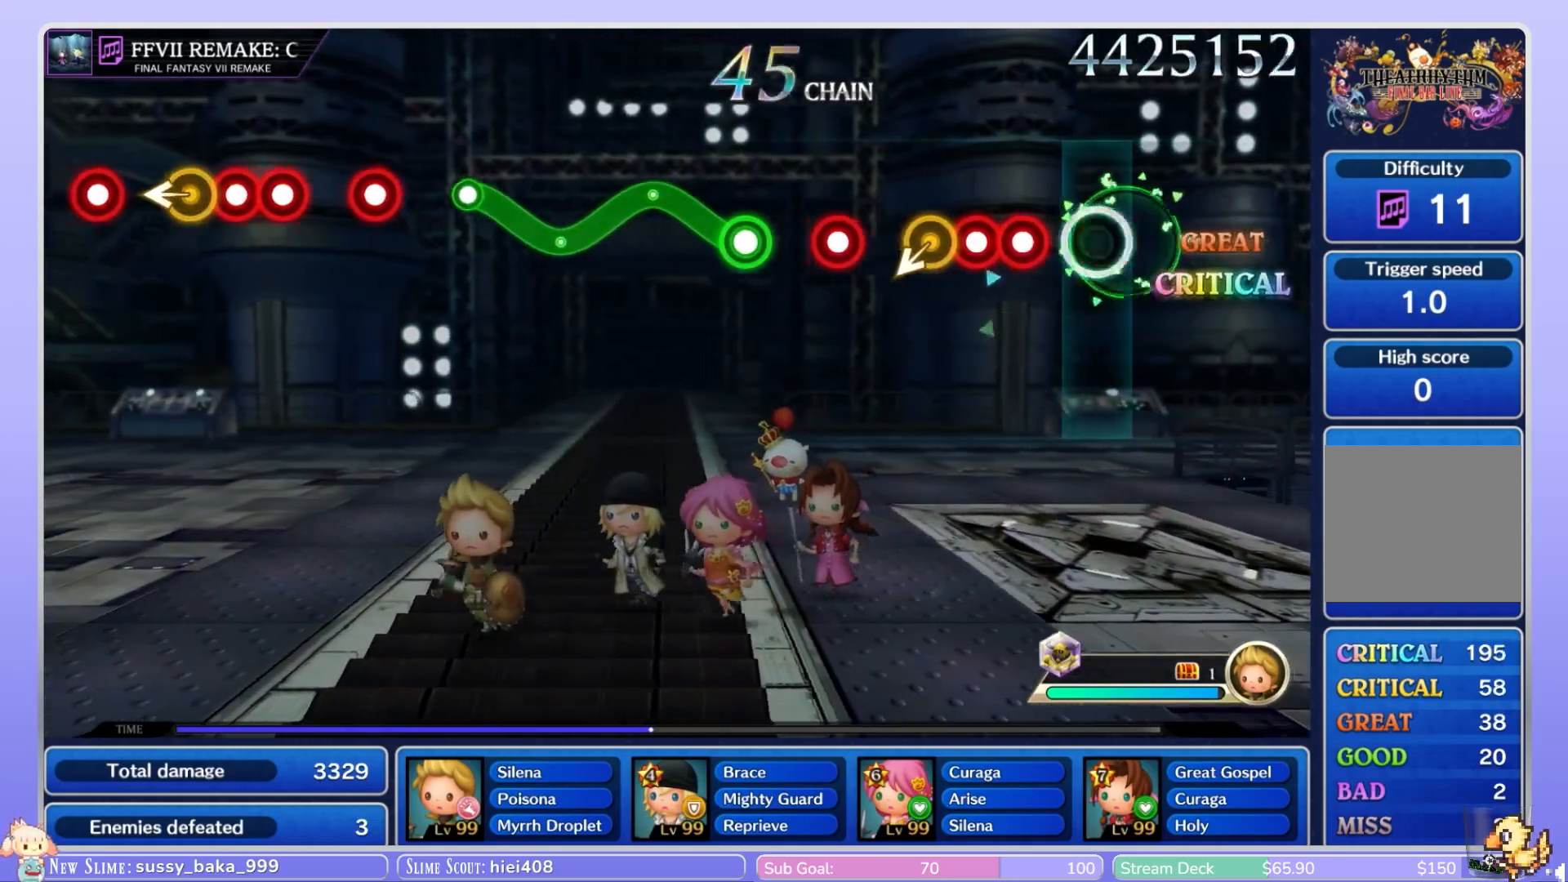
{"dt_ms": 1000, "buttons": ["B"], "left_stick": "center", "right_stick": "center"}
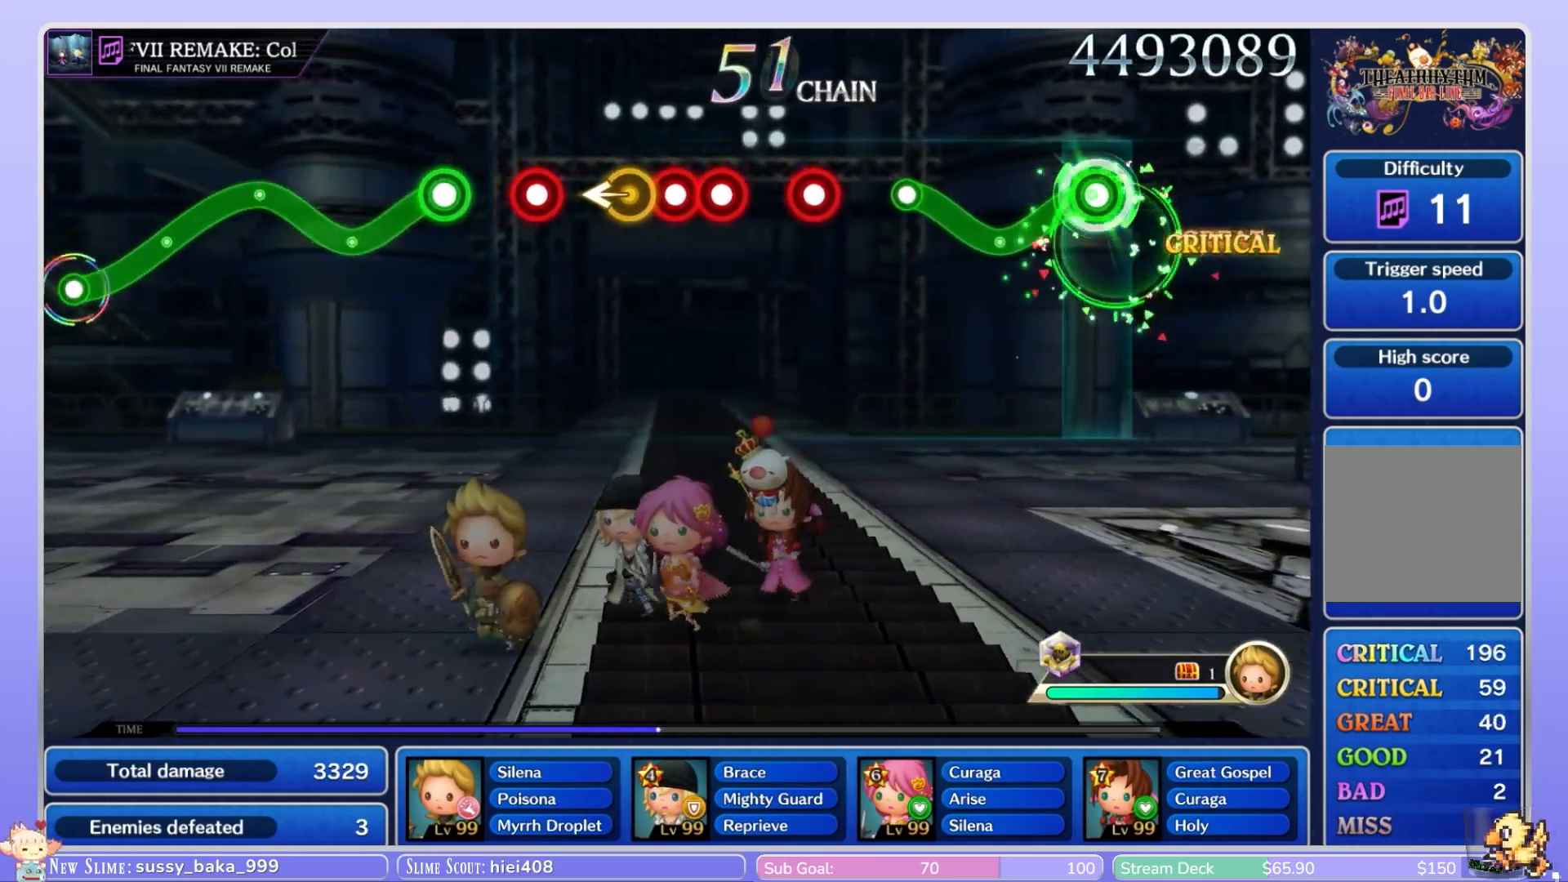
{"dt_ms": 500, "buttons": [], "left_stick": "center", "right_stick": "center", "events": [[117, "left_stick", "down"], [333, "left_stick", "center"], [500, "B", "up"]]}
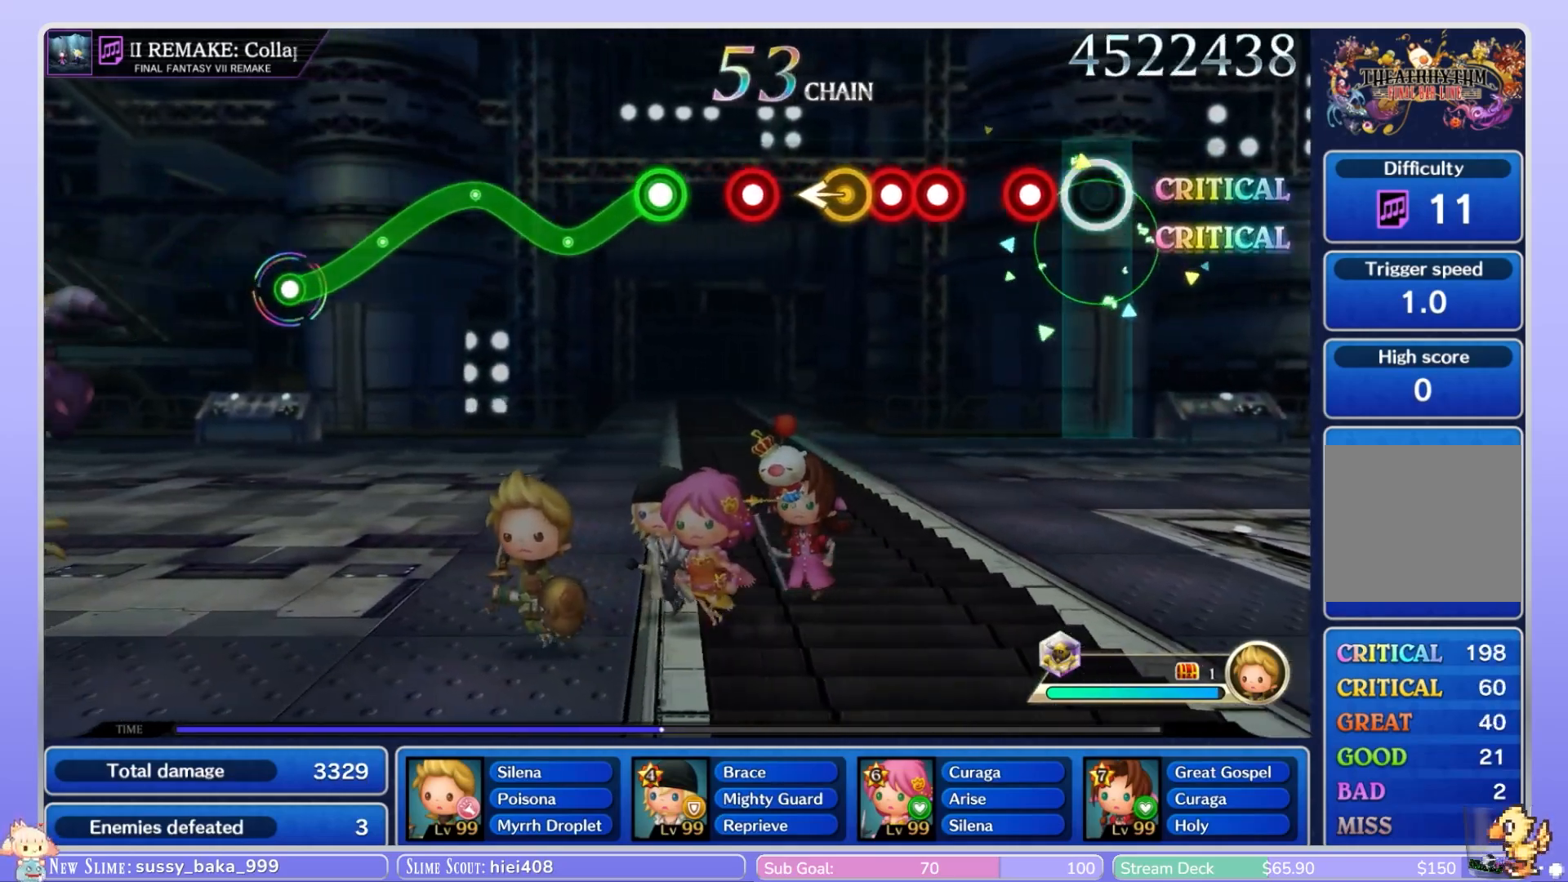
{"dt_ms": 500, "buttons": ["B"], "left_stick": "center", "right_stick": "center", "events": [[217, "B", "down"], [267, "B", "up"], [433, "B", "down"]]}
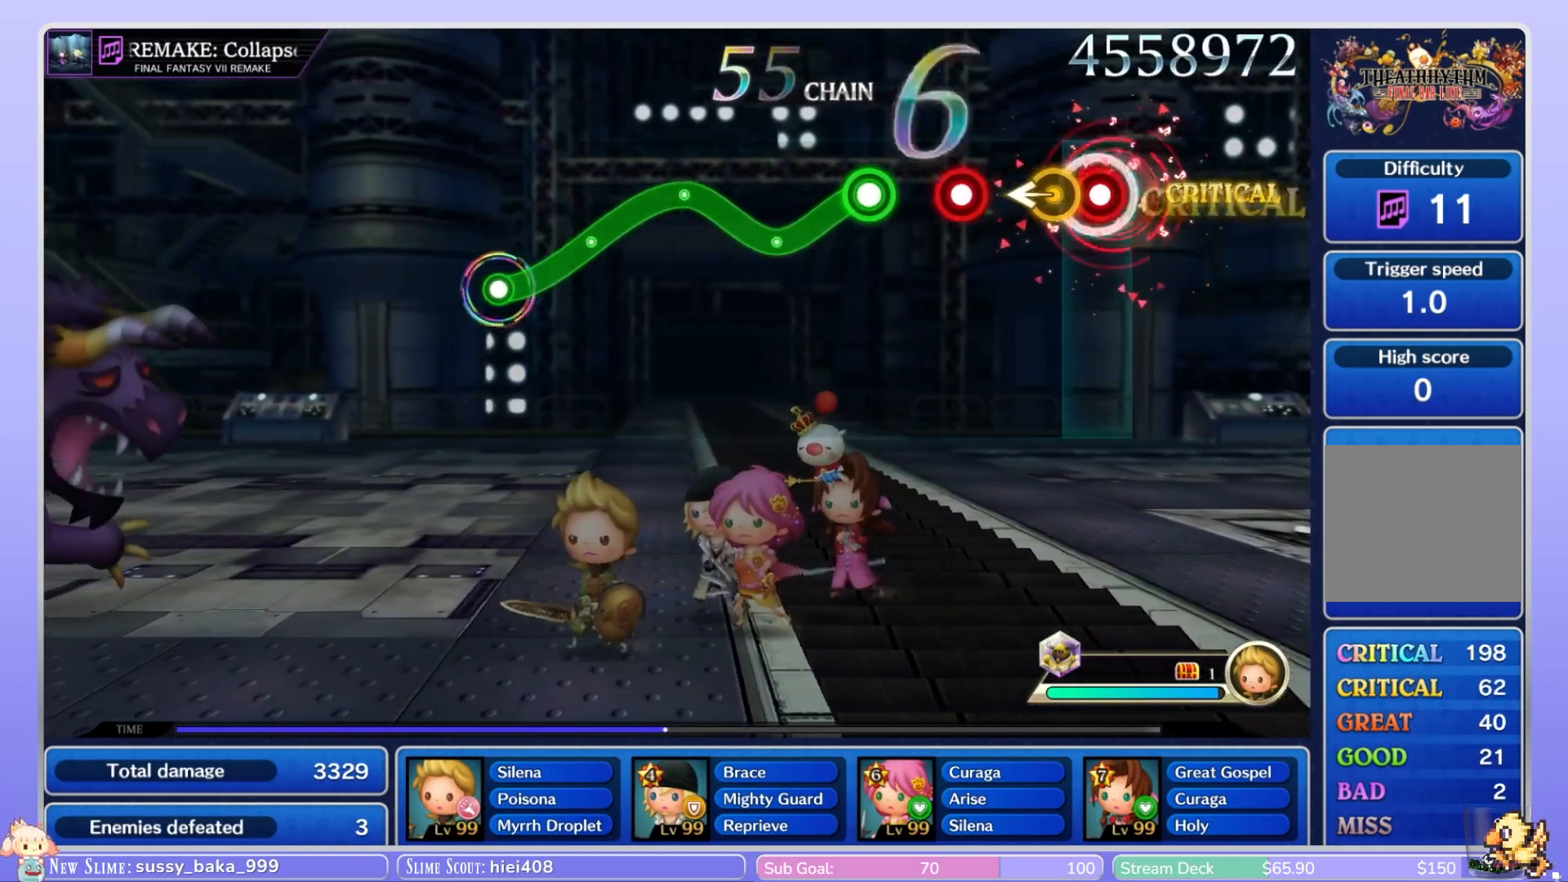
{"dt_ms": 500, "buttons": [], "left_stick": "center", "right_stick": "center", "events": [[17, "B", "up"], [117, "B", "down"], [217, "B", "up"], [217, "left_stick", "left"], [367, "B", "down"], [367, "left_stick", "center"], [433, "B", "up"]]}
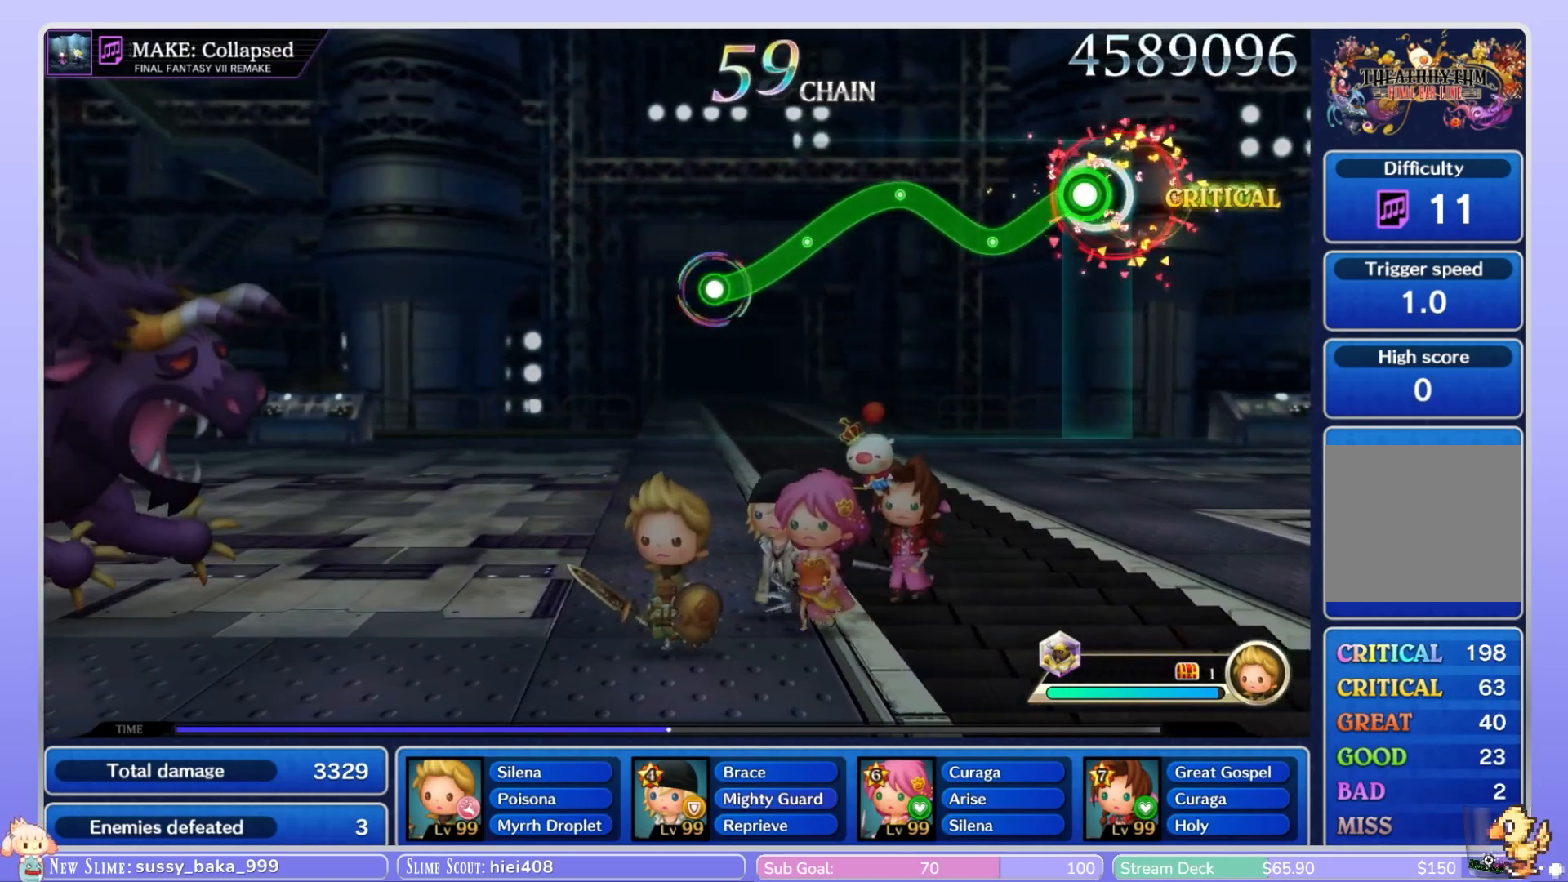
{"dt_ms": 500, "buttons": ["B"], "left_stick": "down", "right_stick": "center", "events": [[117, "B", "down"], [117, "left_stick", "down"], [317, "left_stick", "center"], [500, "left_stick", "down"]]}